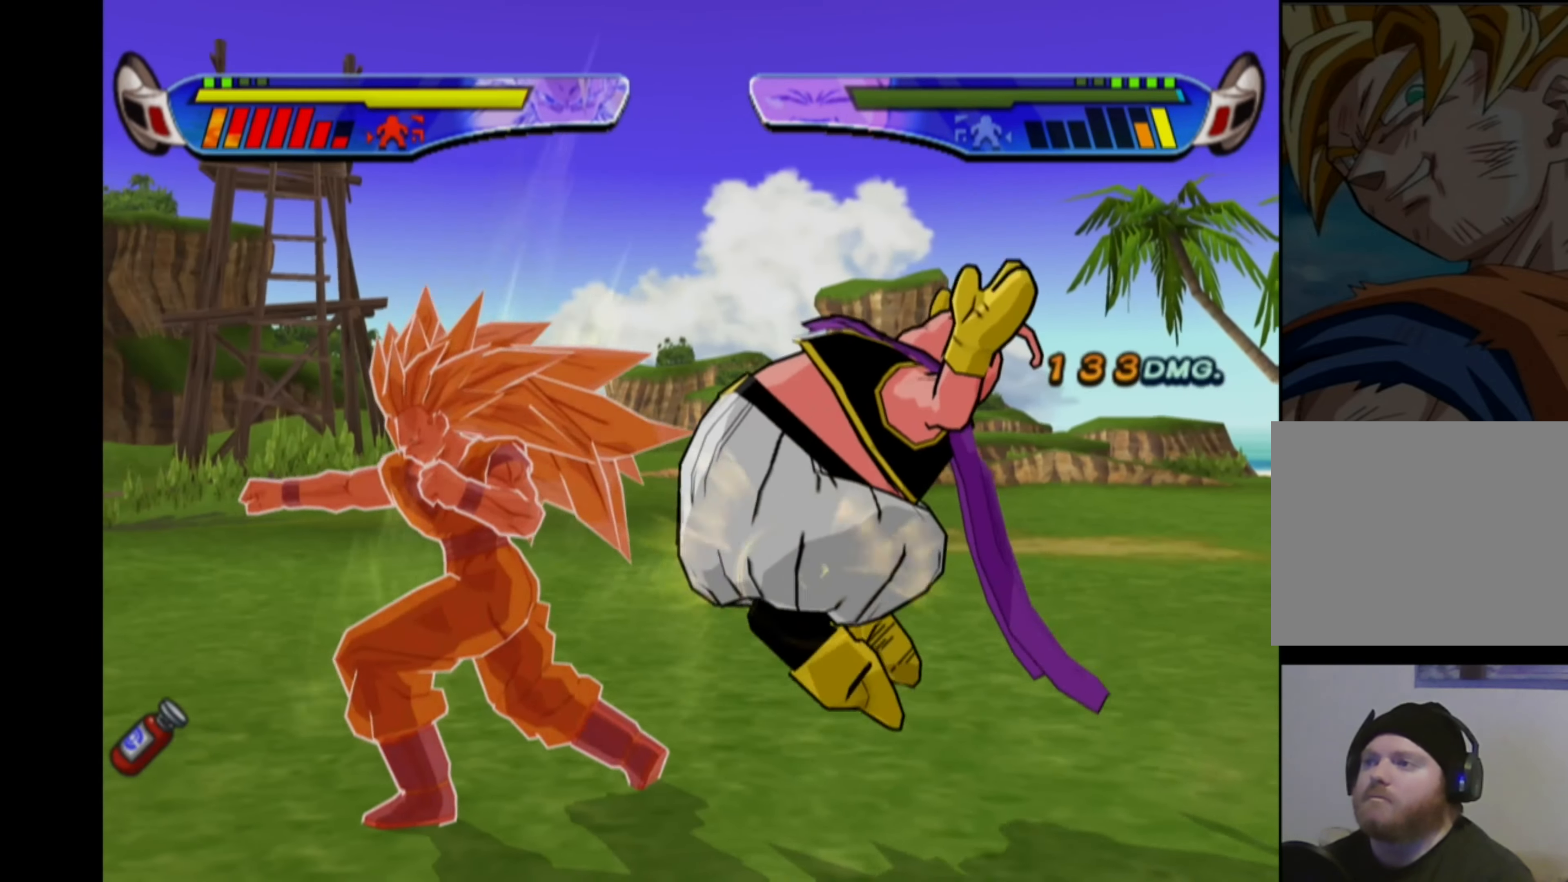
Gameplay with a controller (PlayStation layout); each line is a JSON object with the inputs held at the frame after it. "events" lists button and stick changes between this image and that frame as [ms after this image, input, new state], when the widget could be followed in between. Not read: L3 R3.
{"buttons": ["SQUARE"], "left_stick": "center", "right_stick": "center", "events": [[233, "CROSS", "down"], [283, "CROSS", "up"], [400, "CROSS", "down"], [433, "CROSS", "up"], [500, "SQUARE", "down"]]}
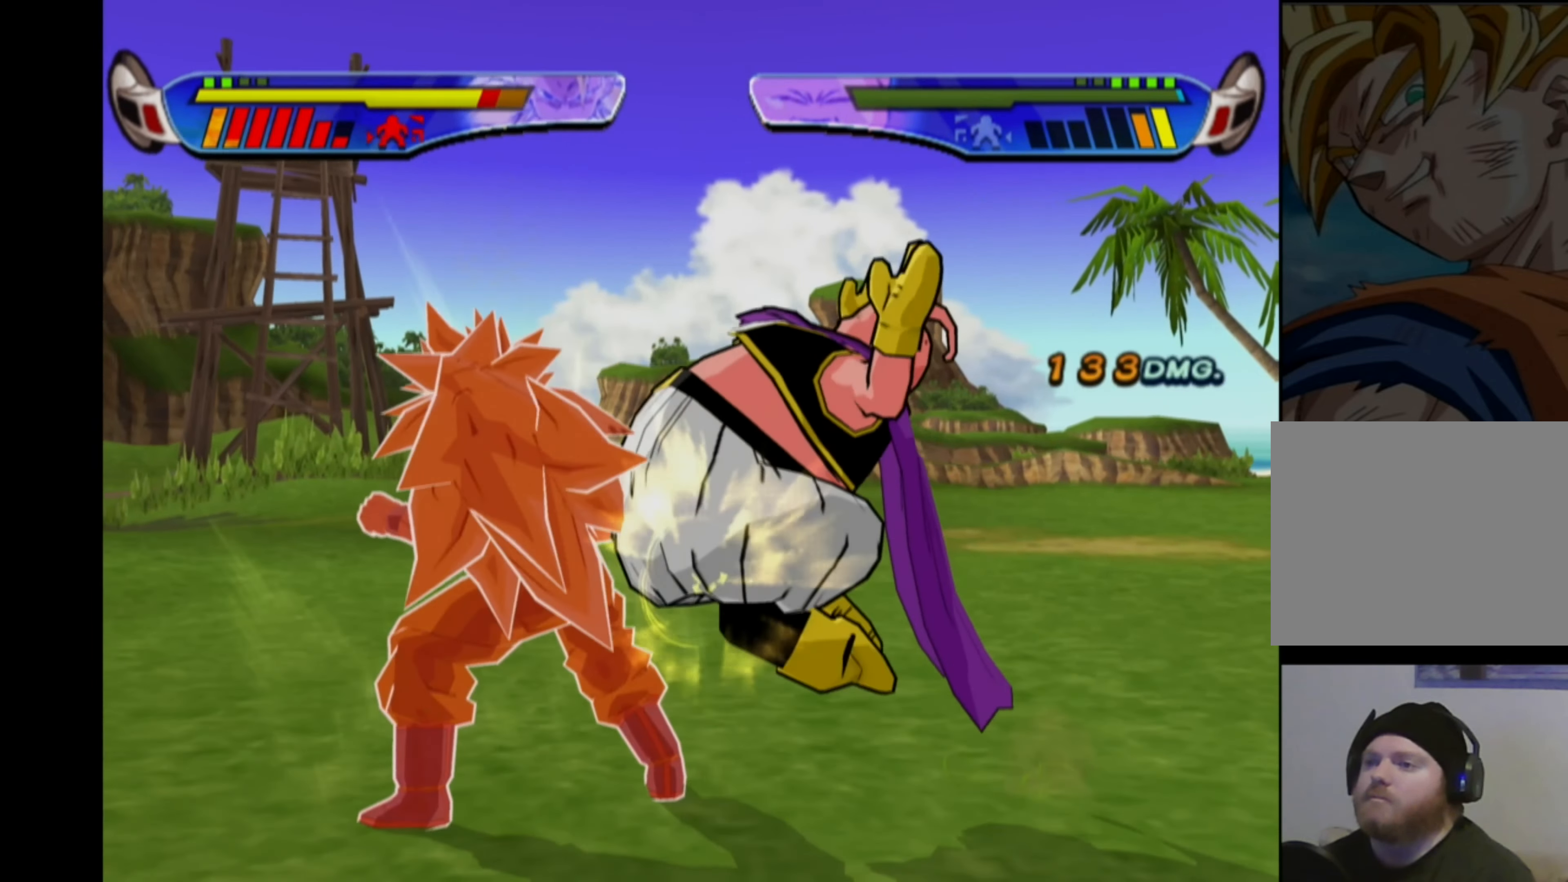
{"buttons": [], "left_stick": "center", "right_stick": "center", "events": [[83, "SQUARE", "up"], [150, "SQUARE", "down"], [217, "SQUARE", "up"], [283, "SQUARE", "down"], [367, "SQUARE", "up"], [417, "SQUARE", "down"], [500, "SQUARE", "up"]]}
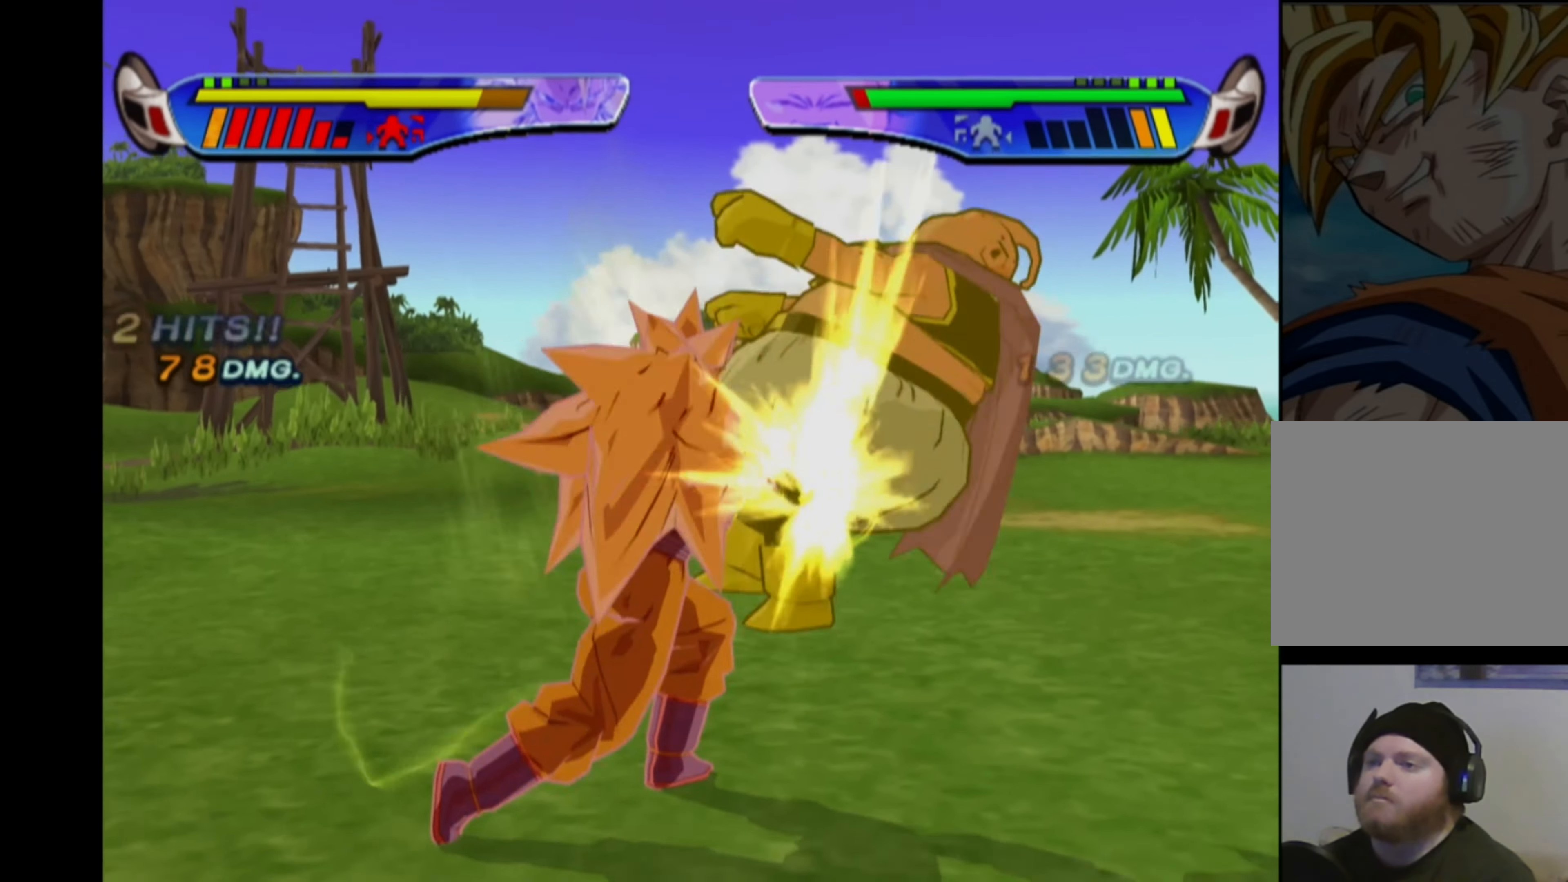
{"buttons": ["CIRCLE"], "left_stick": "center", "right_stick": "center", "events": [[50, "SQUARE", "down"], [133, "SQUARE", "up"], [200, "SQUARE", "down"], [267, "SQUARE", "up"], [317, "SQUARE", "down"], [383, "SQUARE", "up"], [467, "CIRCLE", "down"]]}
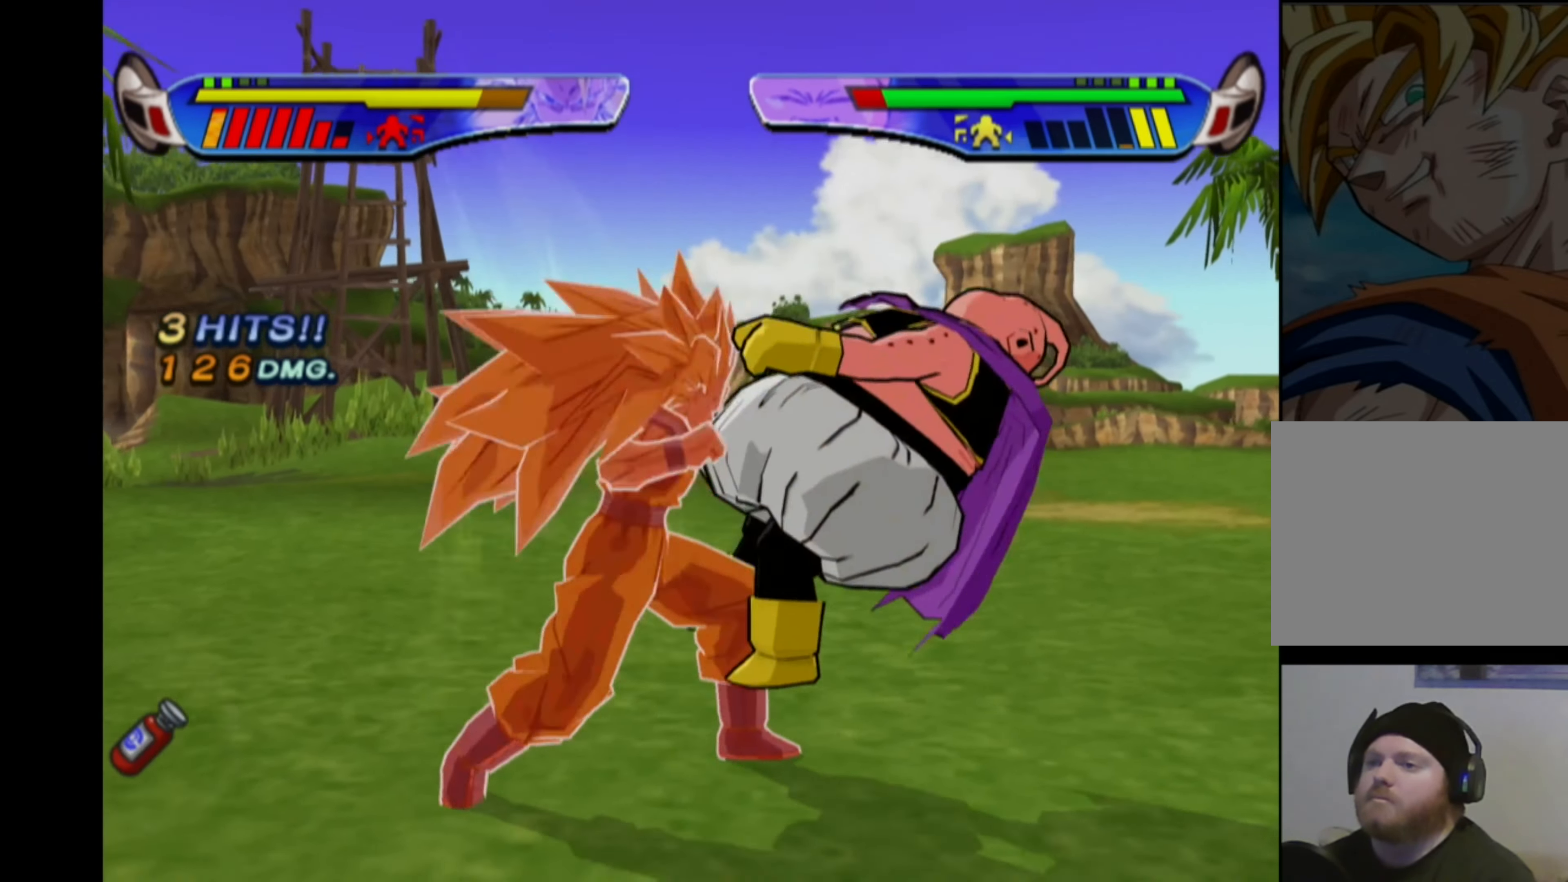
{"buttons": ["CIRCLE"], "left_stick": "center", "right_stick": "center", "events": [[50, "CIRCLE", "up"], [133, "CIRCLE", "down"], [200, "CIRCLE", "up"], [250, "CIRCLE", "down"], [317, "CIRCLE", "up"], [367, "CIRCLE", "down"], [450, "CIRCLE", "up"], [500, "CIRCLE", "down"]]}
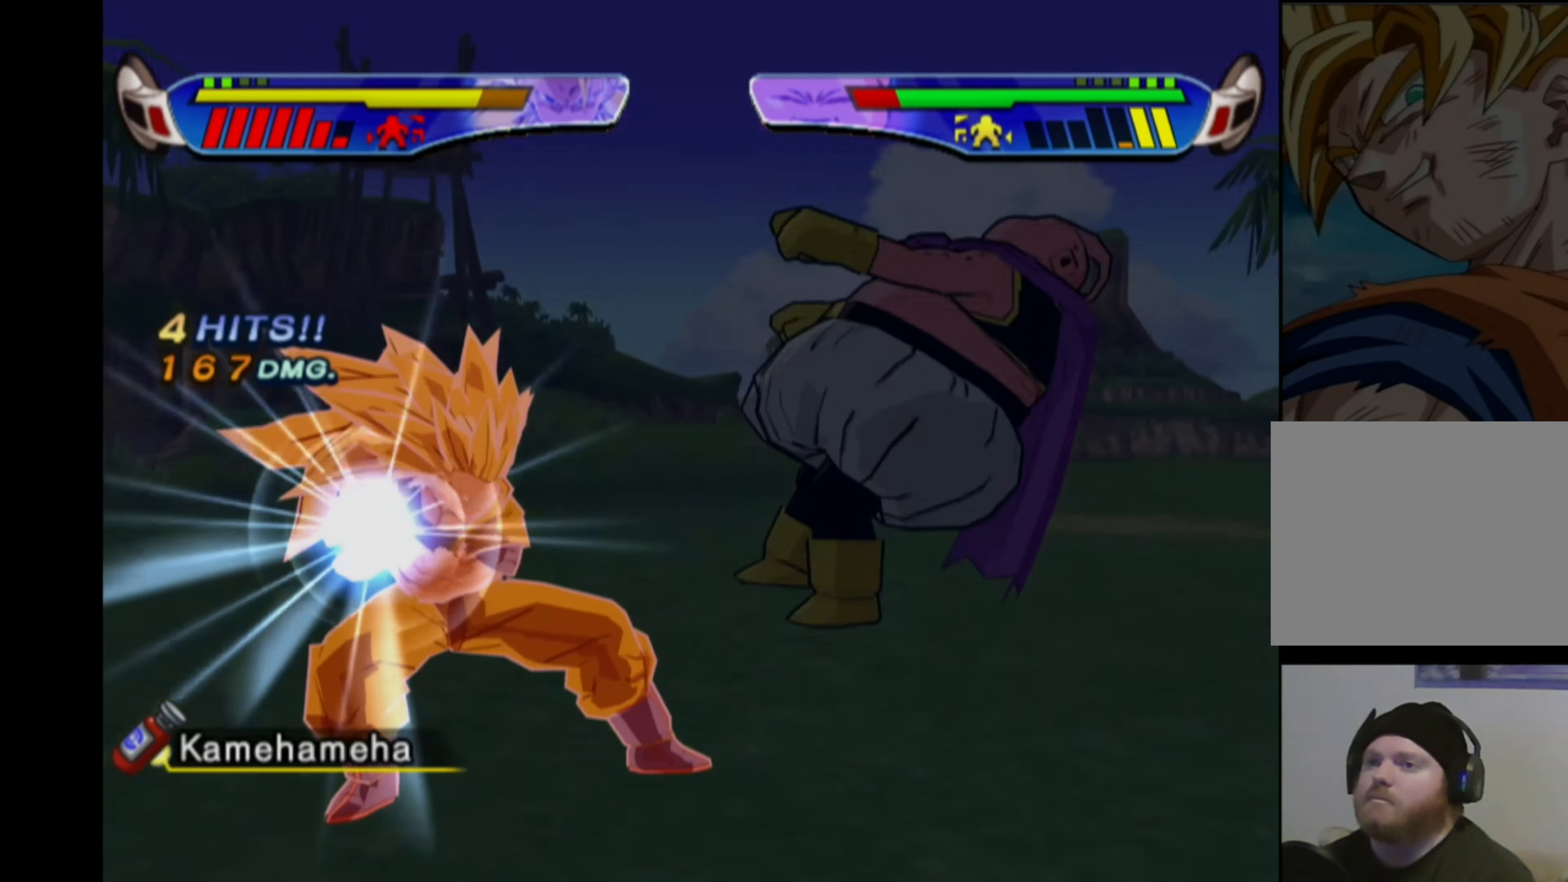
{"buttons": ["CIRCLE"], "left_stick": "center", "right_stick": "center", "events": [[67, "CIRCLE", "up"], [133, "CIRCLE", "down"], [200, "CIRCLE", "up"], [250, "CIRCLE", "down"], [317, "CIRCLE", "up"], [367, "CIRCLE", "down"], [433, "CIRCLE", "up"], [467, "CIRCLE", "down"]]}
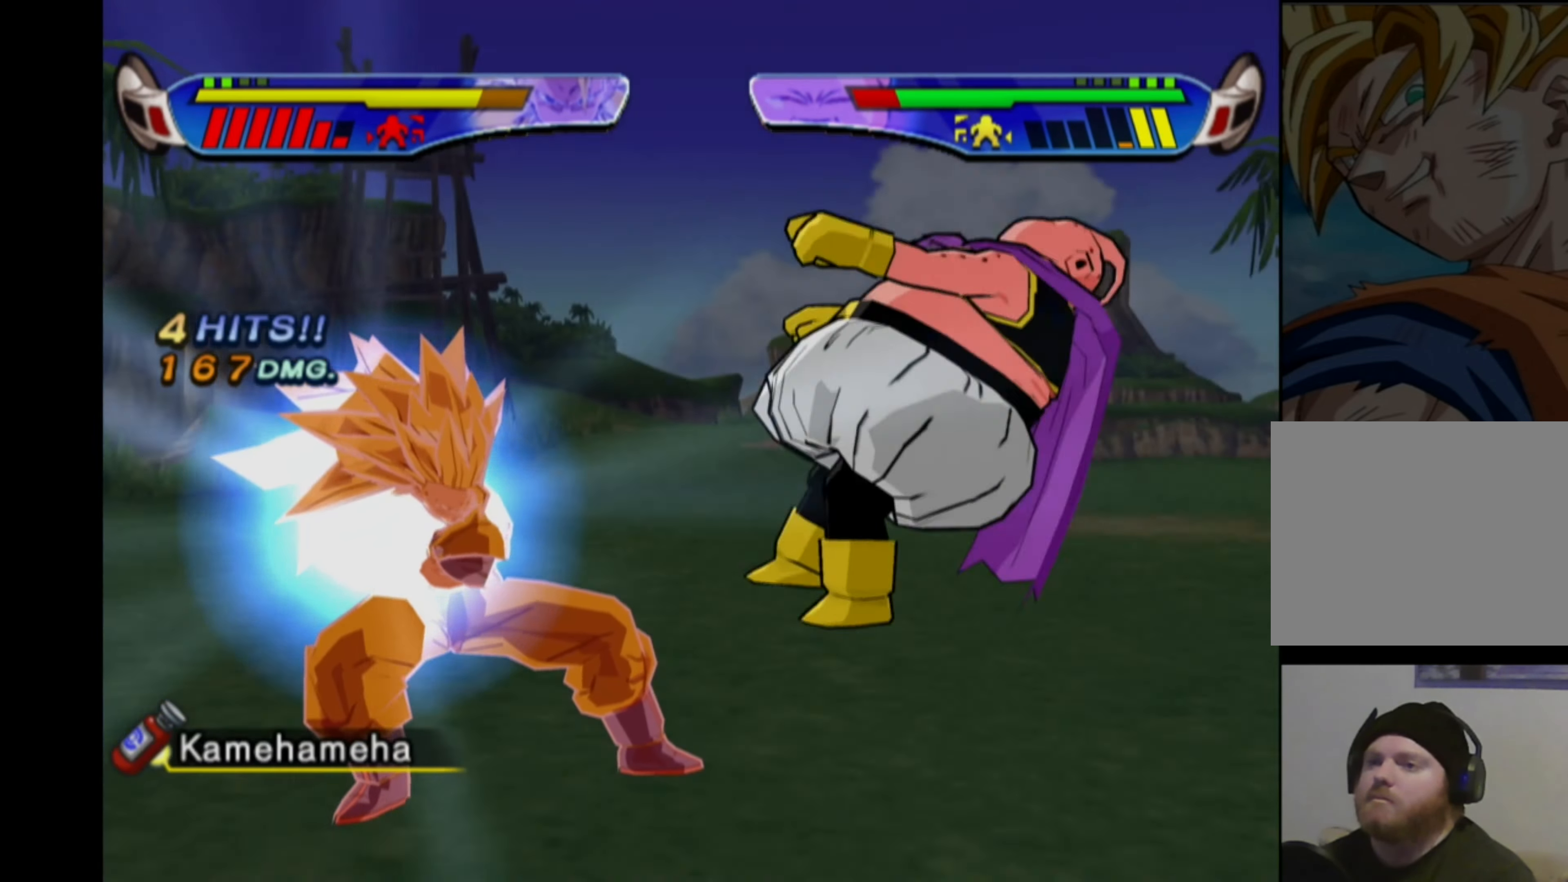
{"buttons": ["CIRCLE"], "left_stick": "center", "right_stick": "center", "events": [[50, "CIRCLE", "up"], [100, "CIRCLE", "down"], [167, "CIRCLE", "up"], [233, "CIRCLE", "down"], [284, "CIRCLE", "up"], [334, "CIRCLE", "down"], [400, "CIRCLE", "up"], [467, "CIRCLE", "down"]]}
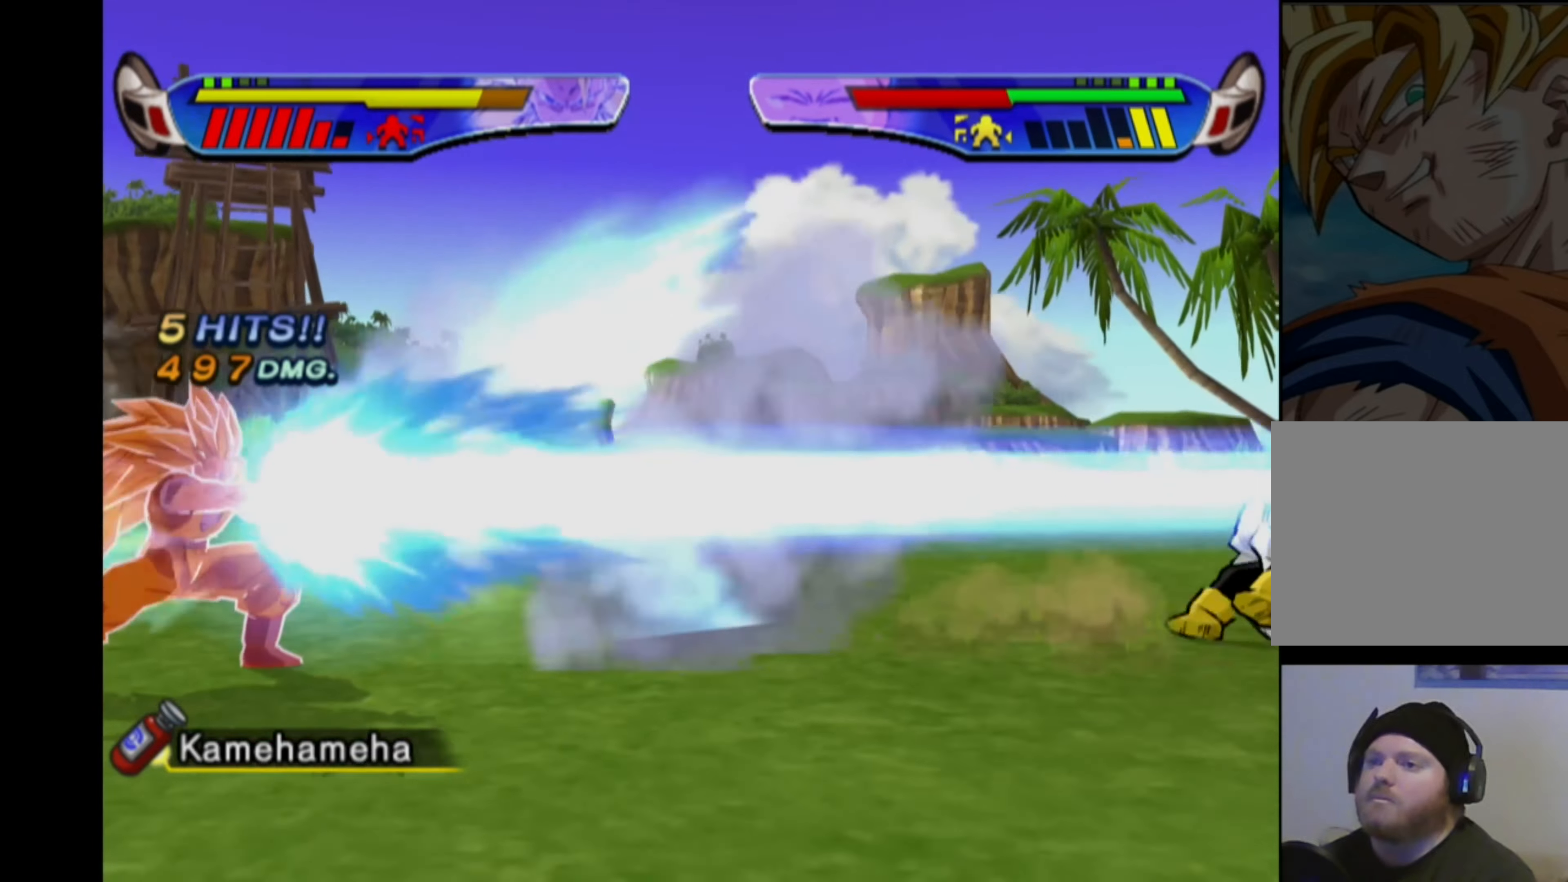
{"buttons": [], "left_stick": "center", "right_stick": "center", "events": [[34, "CIRCLE", "up"], [84, "CIRCLE", "down"], [167, "CIRCLE", "up"], [200, "CIRCLE", "down"], [300, "CIRCLE", "up"]]}
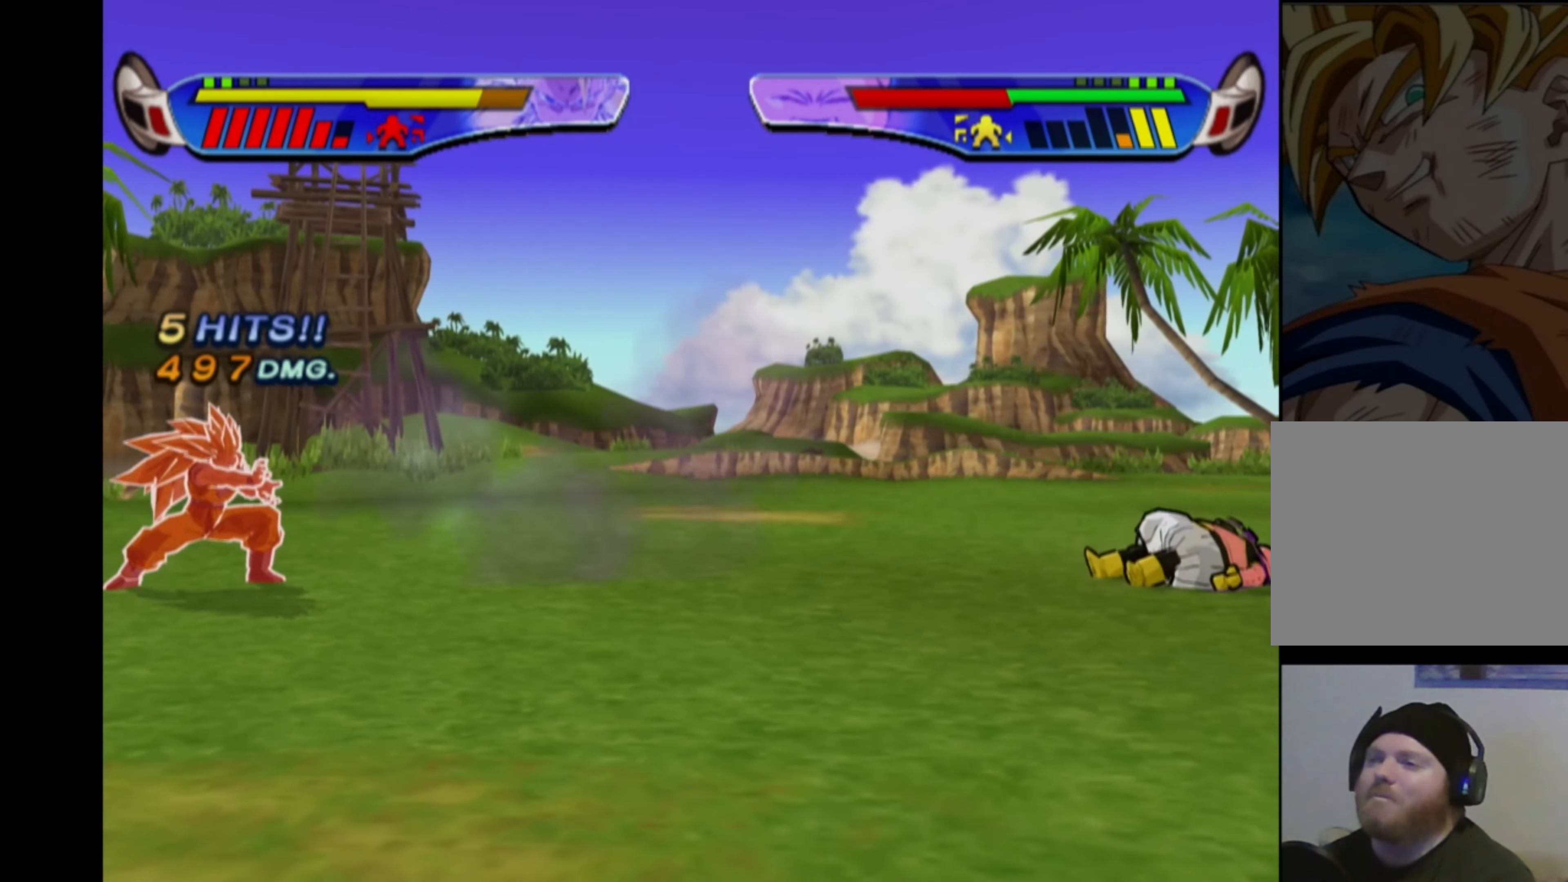
{"buttons": [], "left_stick": "down-left", "right_stick": "right", "events": [[84, "right_stick", "left"], [117, "left_stick", "up-right"], [184, "right_stick", "up"], [234, "left_stick", "left"], [234, "right_stick", "right"], [300, "right_stick", "down"], [317, "left_stick", "down"], [367, "right_stick", "left"], [400, "left_stick", "up"], [450, "right_stick", "right"], [484, "left_stick", "down-left"]]}
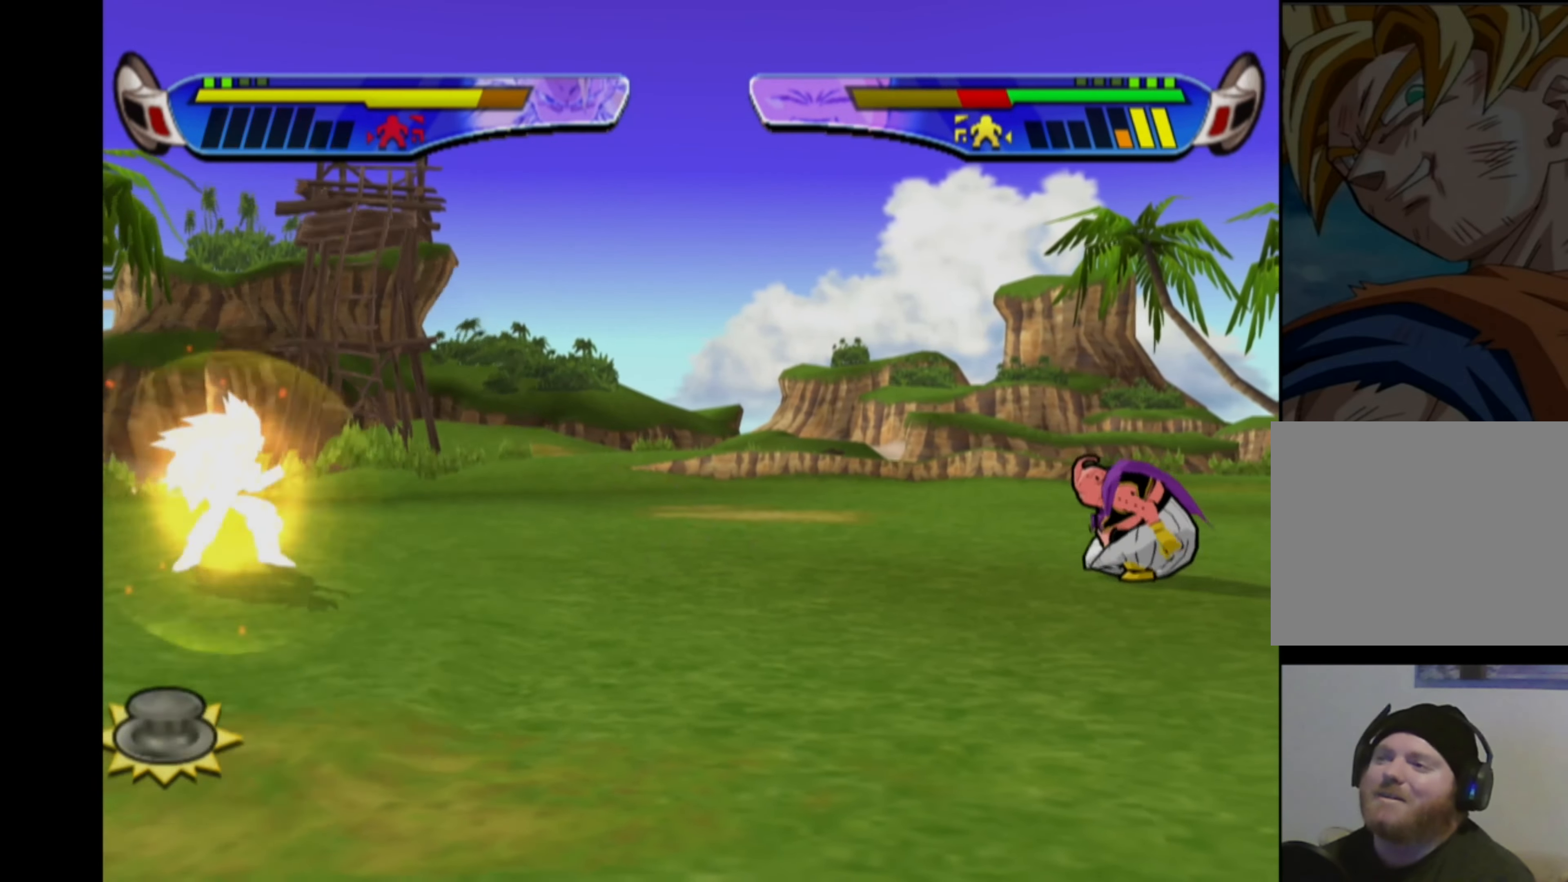
{"buttons": [], "left_stick": "right", "right_stick": "left", "events": [[17, "left_stick", "down"], [34, "right_stick", "down"], [84, "left_stick", "right"], [84, "right_stick", "left"], [167, "left_stick", "left"], [167, "right_stick", "right"], [234, "left_stick", "down"], [234, "right_stick", "down"], [284, "left_stick", "right"], [284, "right_stick", "left"], [334, "left_stick", "up"], [367, "right_stick", "right"], [384, "left_stick", "left"], [484, "left_stick", "right"], [484, "right_stick", "left"]]}
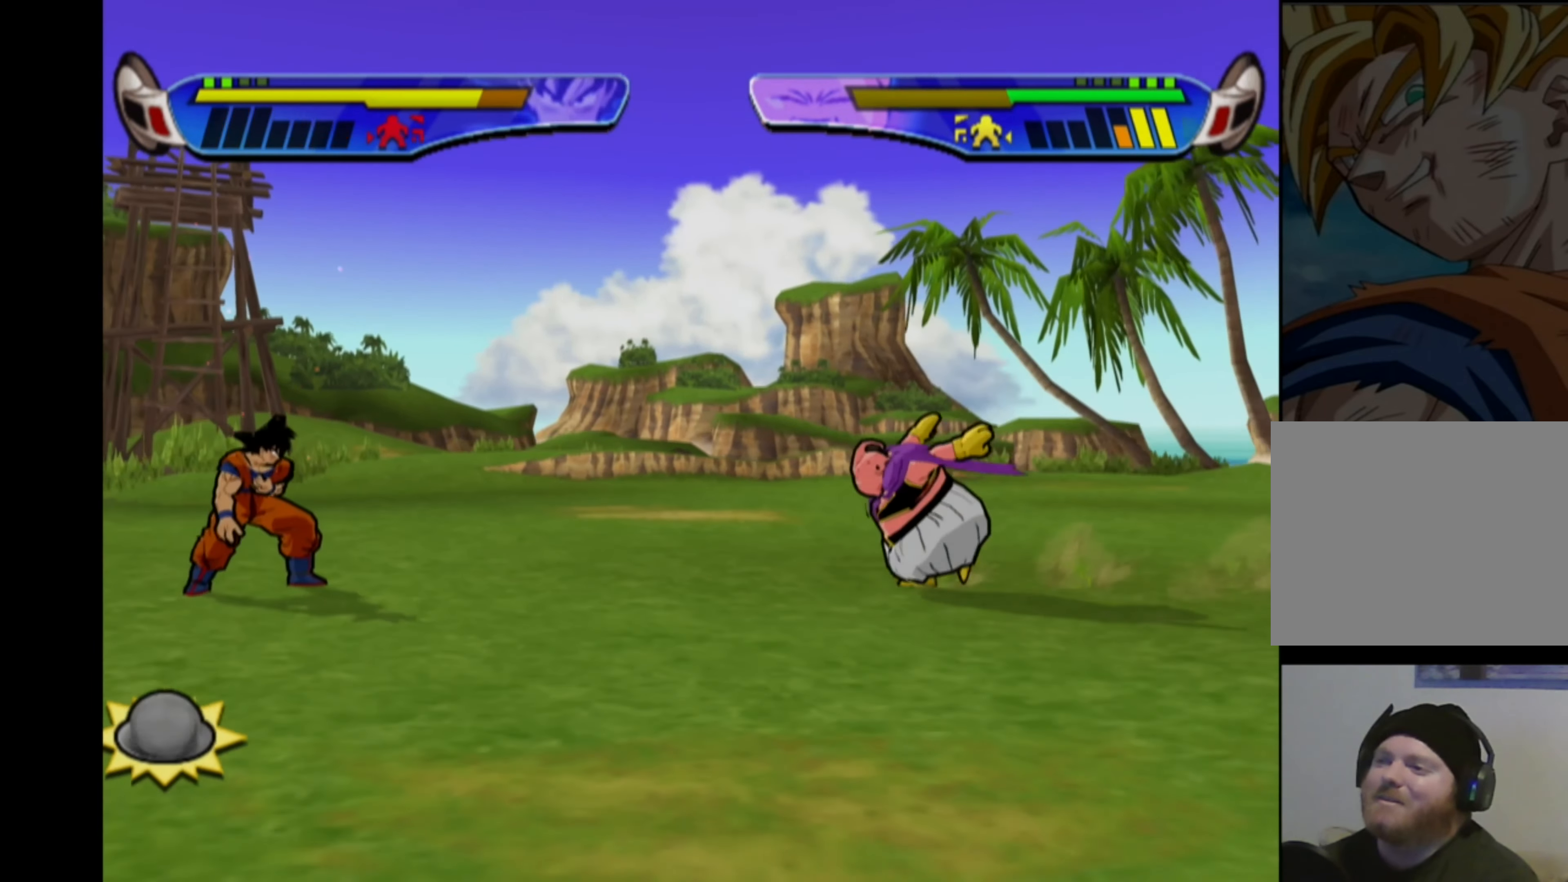
{"buttons": [], "left_stick": "up-left", "right_stick": "up-right", "events": [[50, "right_stick", "up-right"], [84, "left_stick", "left"], [117, "right_stick", "down-right"], [167, "left_stick", "down-right"], [167, "right_stick", "down-left"], [217, "right_stick", "up-left"], [234, "left_stick", "up-right"], [267, "right_stick", "up-right"], [300, "left_stick", "left"], [317, "right_stick", "down-right"], [367, "left_stick", "down"], [367, "right_stick", "down-left"], [417, "left_stick", "right"], [417, "right_stick", "up-left"], [484, "right_stick", "up-right"], [500, "left_stick", "up-left"]]}
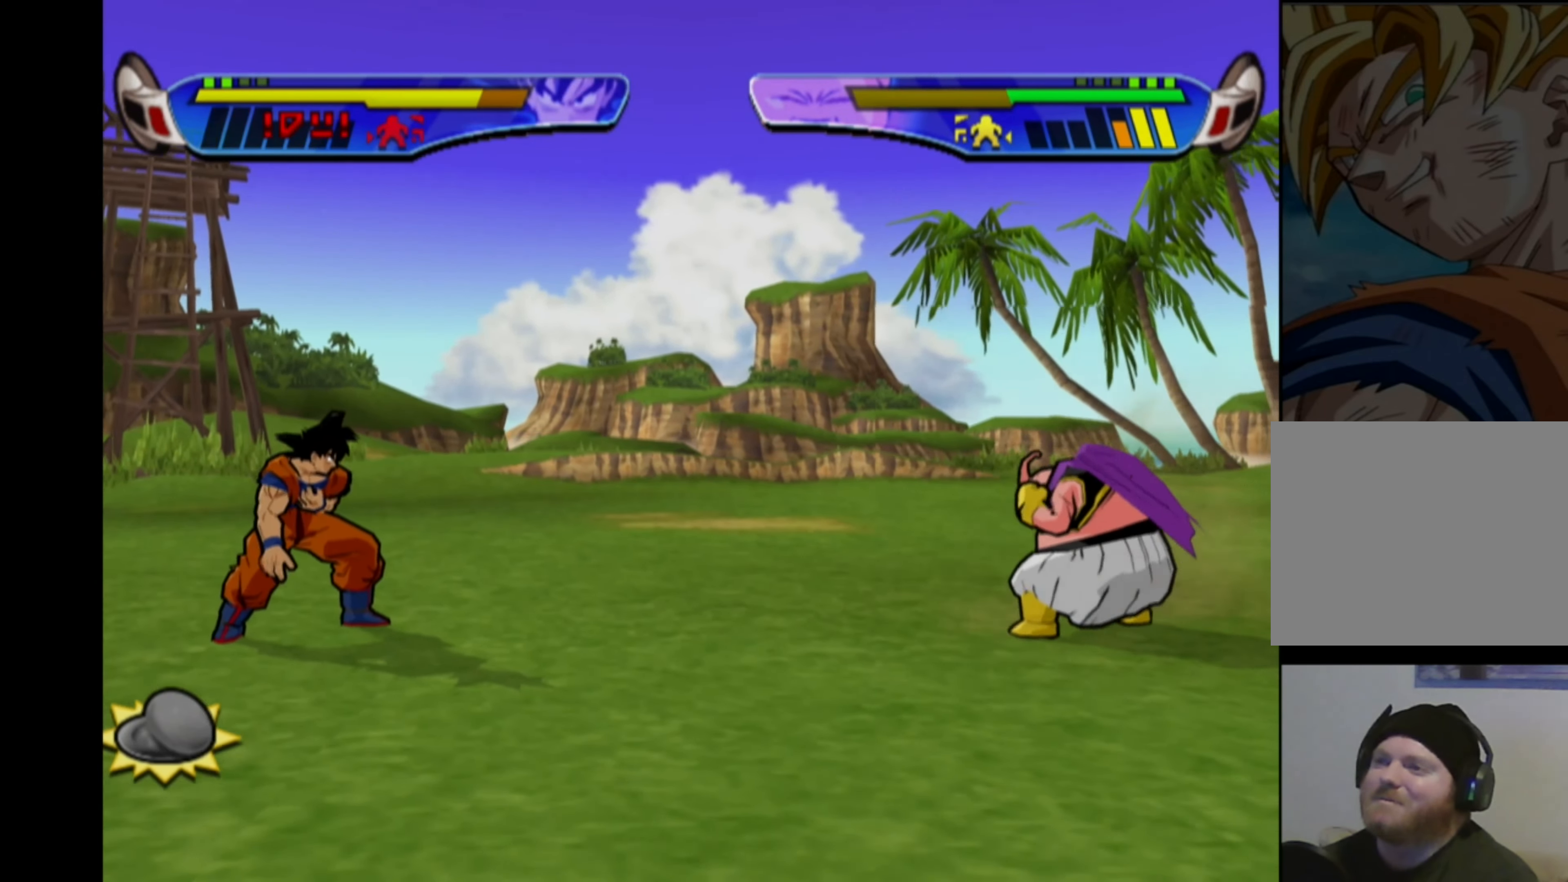
{"buttons": [], "left_stick": "down-left", "right_stick": "down", "events": [[17, "left_stick", "left"], [34, "right_stick", "down-right"], [84, "right_stick", "down-left"], [134, "left_stick", "right"], [134, "right_stick", "up-left"], [184, "right_stick", "up-right"], [234, "left_stick", "left"], [250, "right_stick", "down-right"], [300, "left_stick", "down"], [300, "right_stick", "down-left"], [350, "left_stick", "right"], [350, "right_stick", "up-left"], [400, "left_stick", "up"], [400, "right_stick", "up-right"], [467, "left_stick", "down-left"], [484, "right_stick", "down"]]}
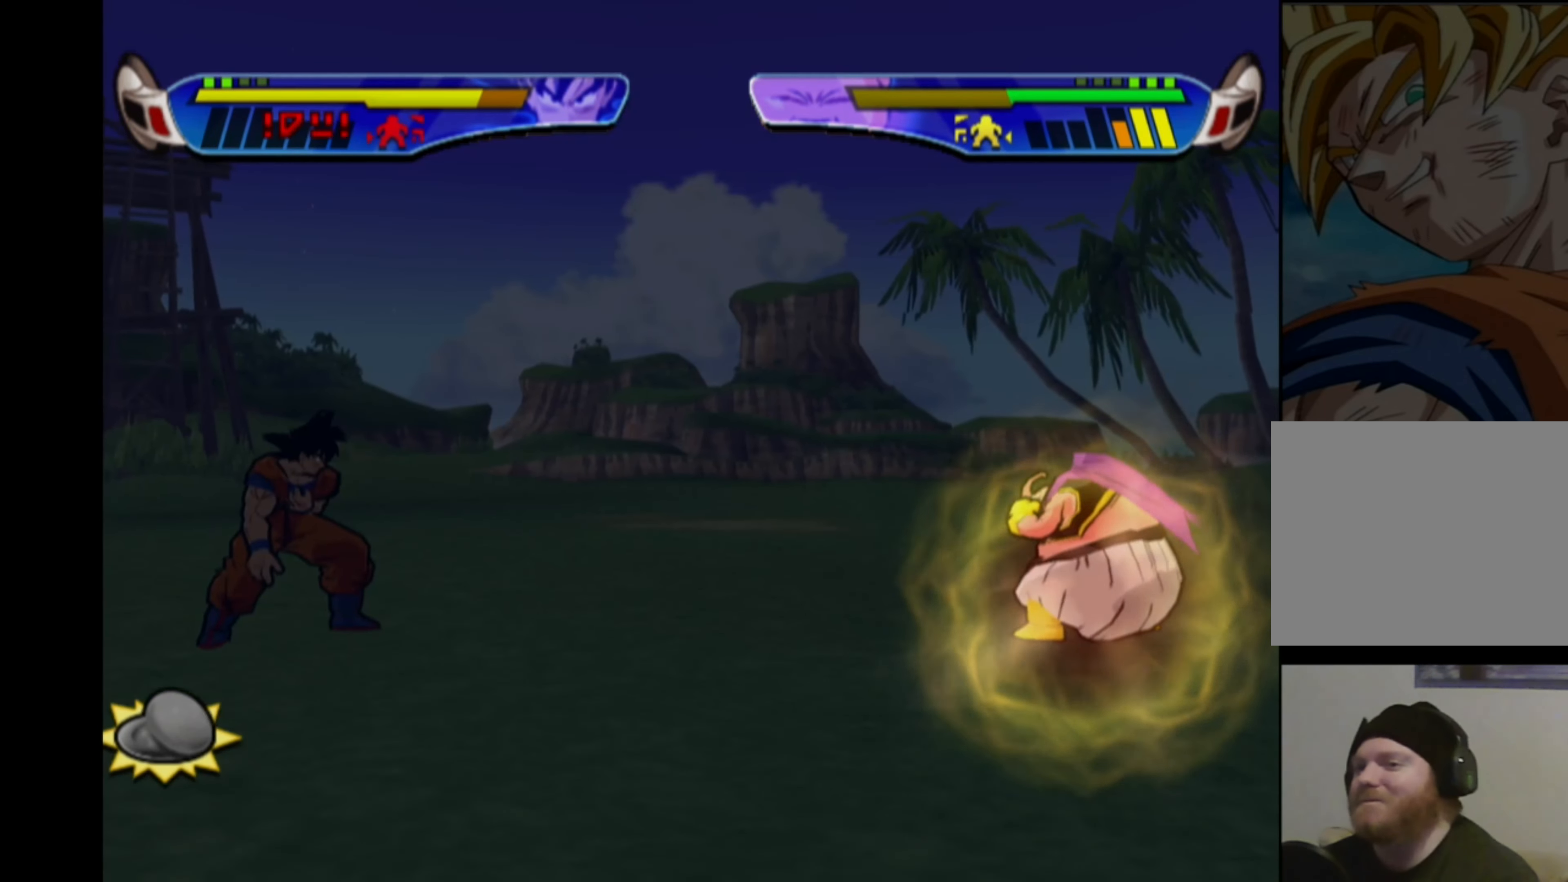
{"buttons": [], "left_stick": "up-right", "right_stick": "up-left", "events": [[17, "left_stick", "down"], [17, "right_stick", "down-left"], [67, "left_stick", "right"], [67, "right_stick", "up-left"], [117, "left_stick", "up-left"], [117, "right_stick", "up-right"], [167, "left_stick", "down-left"], [167, "right_stick", "down-right"], [217, "right_stick", "down-left"], [234, "left_stick", "down-right"], [267, "right_stick", "up-left"], [284, "left_stick", "up-right"], [317, "right_stick", "up-right"], [334, "left_stick", "up-left"], [367, "right_stick", "down-right"], [400, "left_stick", "down-left"], [434, "right_stick", "down-left"], [450, "left_stick", "down-right"], [500, "left_stick", "up-right"], [500, "right_stick", "up-left"]]}
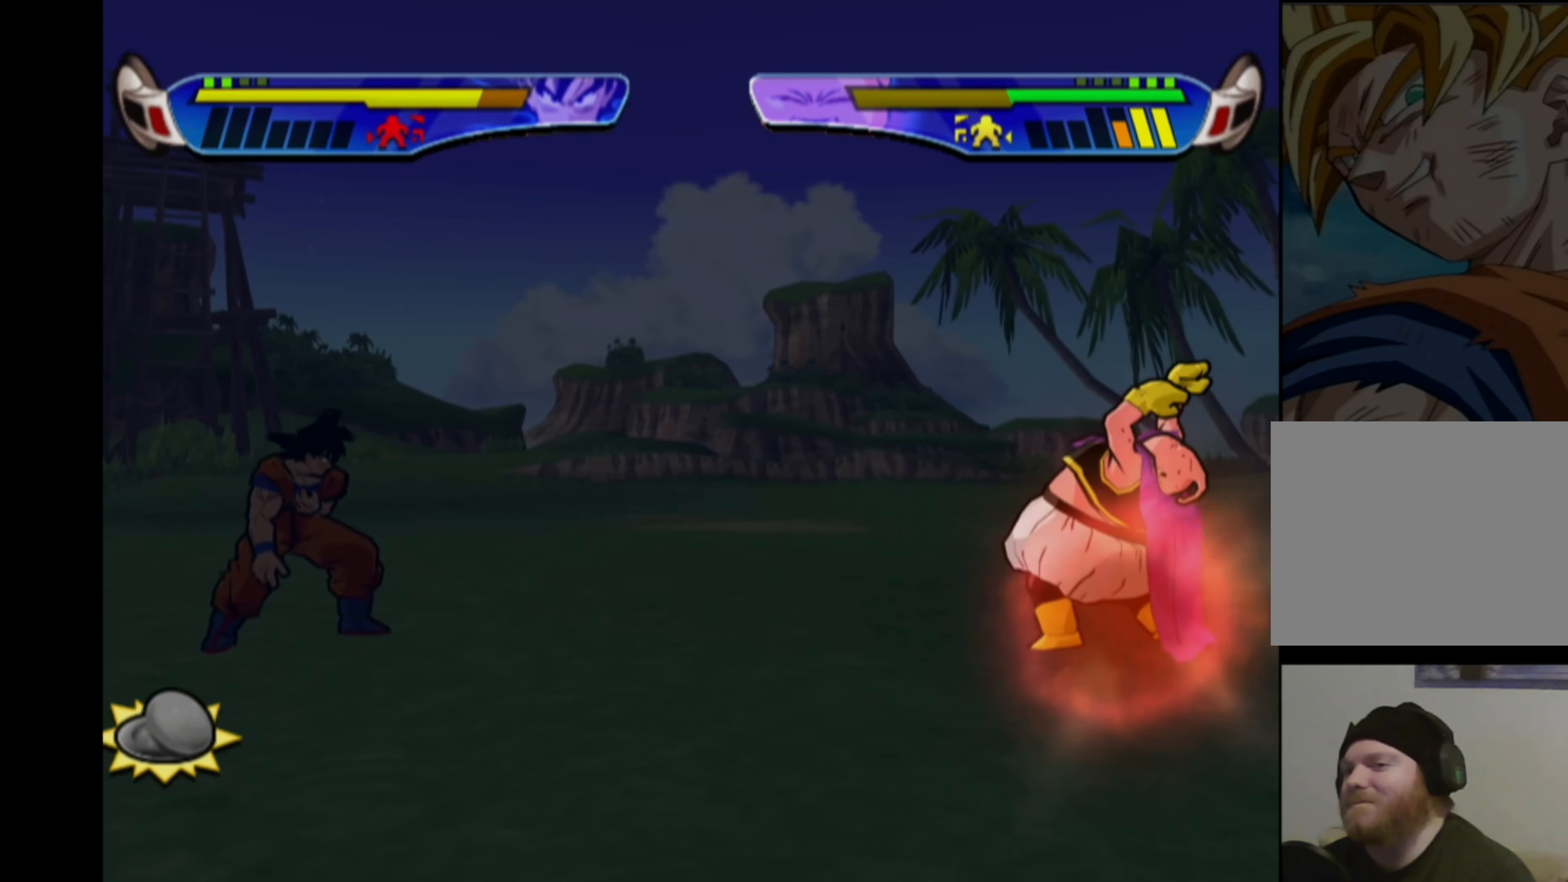
{"buttons": [], "left_stick": "up", "right_stick": "up", "events": [[50, "right_stick", "up-right"], [100, "left_stick", "down-left"], [100, "right_stick", "down-right"], [150, "right_stick", "down-left"], [184, "left_stick", "down-right"], [217, "right_stick", "up-left"], [234, "left_stick", "up-right"], [267, "right_stick", "up-right"], [284, "left_stick", "up-left"], [334, "left_stick", "down-left"], [334, "right_stick", "down-right"], [400, "left_stick", "down-right"], [400, "right_stick", "down-left"], [450, "left_stick", "up-right"], [450, "right_stick", "up-left"], [500, "left_stick", "up"], [500, "right_stick", "up"]]}
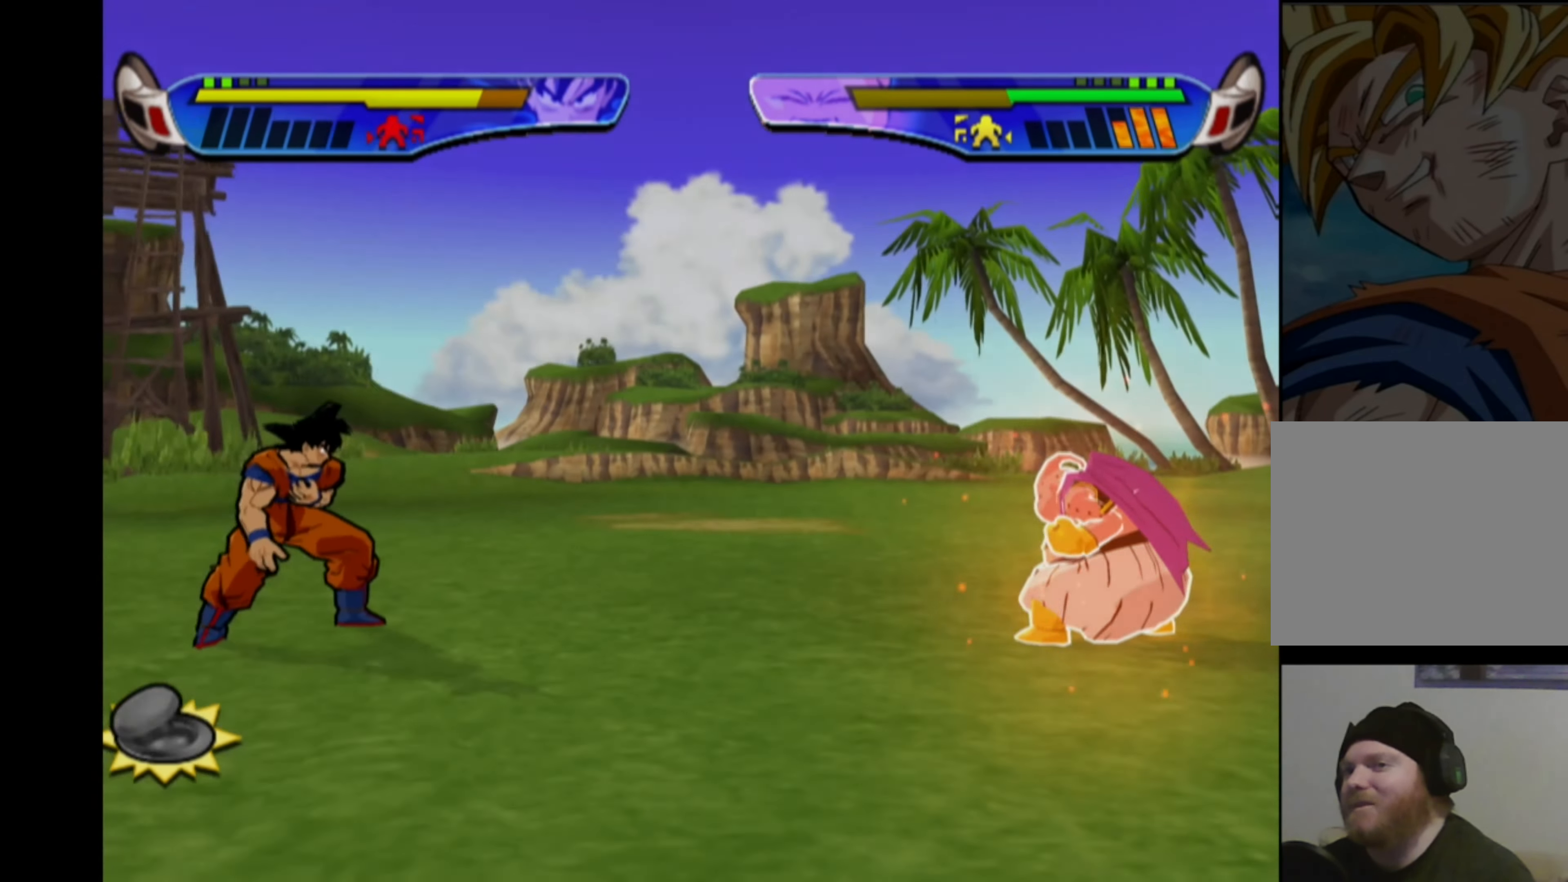
{"buttons": [], "left_stick": "left", "right_stick": "down-right", "events": [[17, "left_stick", "up-left"], [17, "right_stick", "up-right"], [67, "left_stick", "down-left"], [67, "right_stick", "down-right"], [117, "right_stick", "down-left"], [134, "left_stick", "down-right"], [184, "left_stick", "up-right"], [184, "right_stick", "up-left"], [284, "left_stick", "down-left"], [284, "right_stick", "down-right"], [350, "left_stick", "down-right"], [350, "right_stick", "down-left"], [417, "left_stick", "up-right"], [450, "right_stick", "up-right"], [484, "left_stick", "left"], [500, "right_stick", "down-right"]]}
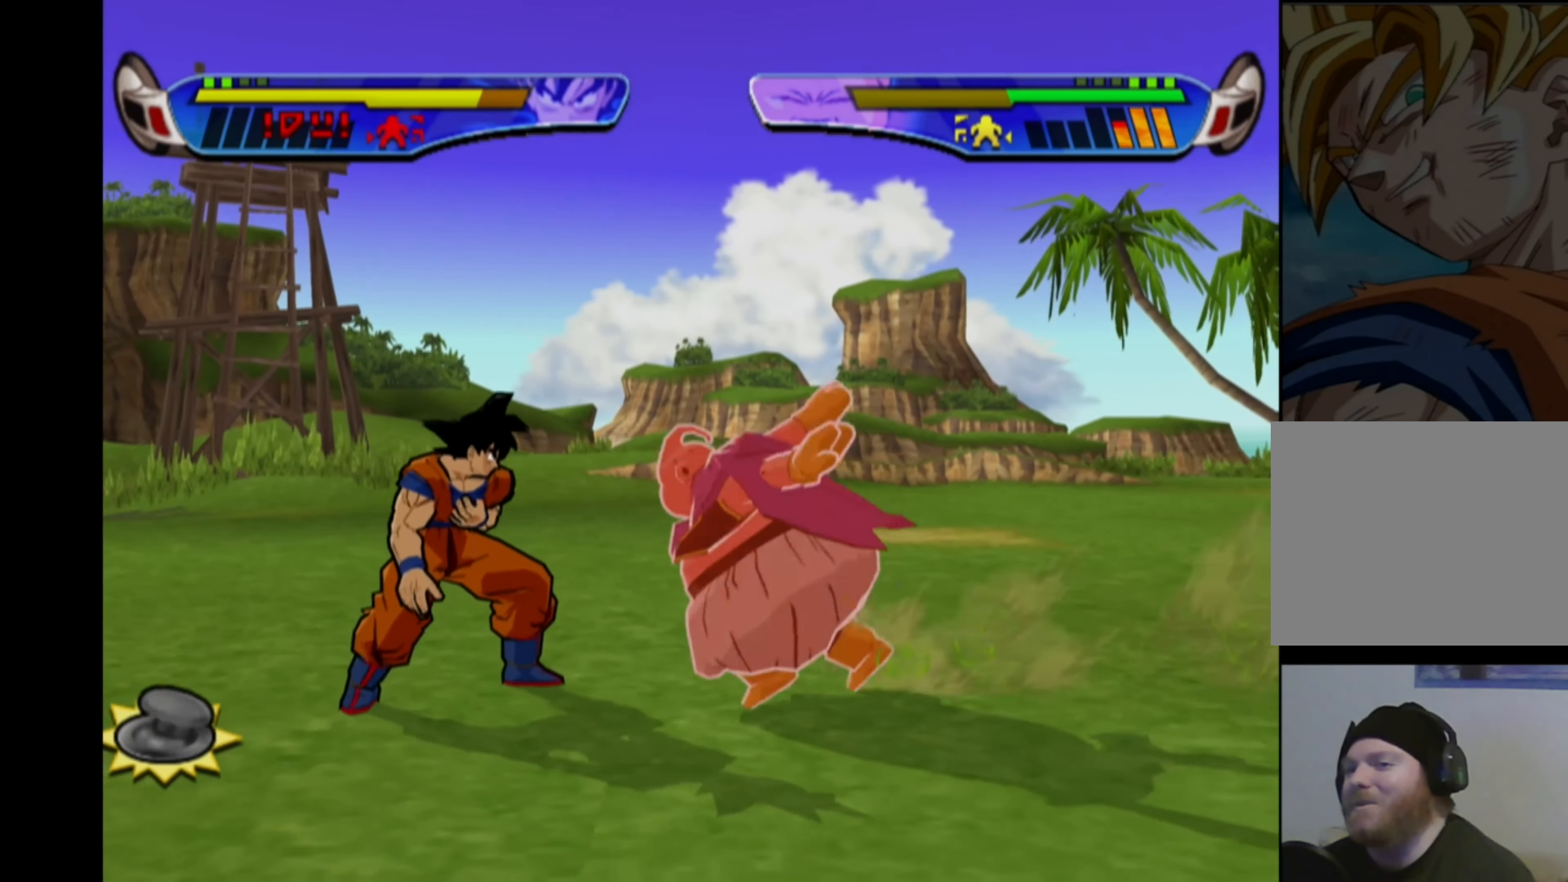
{"buttons": [], "left_stick": "down-left", "right_stick": "down", "events": [[17, "left_stick", "down-left"], [67, "right_stick", "down-left"], [84, "left_stick", "down-right"], [117, "right_stick", "up-left"], [134, "left_stick", "up-right"], [167, "right_stick", "up-right"], [217, "left_stick", "down-left"], [217, "right_stick", "down-right"], [267, "right_stick", "down-left"], [284, "left_stick", "down-right"], [350, "left_stick", "up-right"], [350, "right_stick", "up-left"], [400, "right_stick", "up-right"], [417, "left_stick", "up-left"], [450, "right_stick", "down-right"], [467, "left_stick", "down-left"], [500, "right_stick", "down"]]}
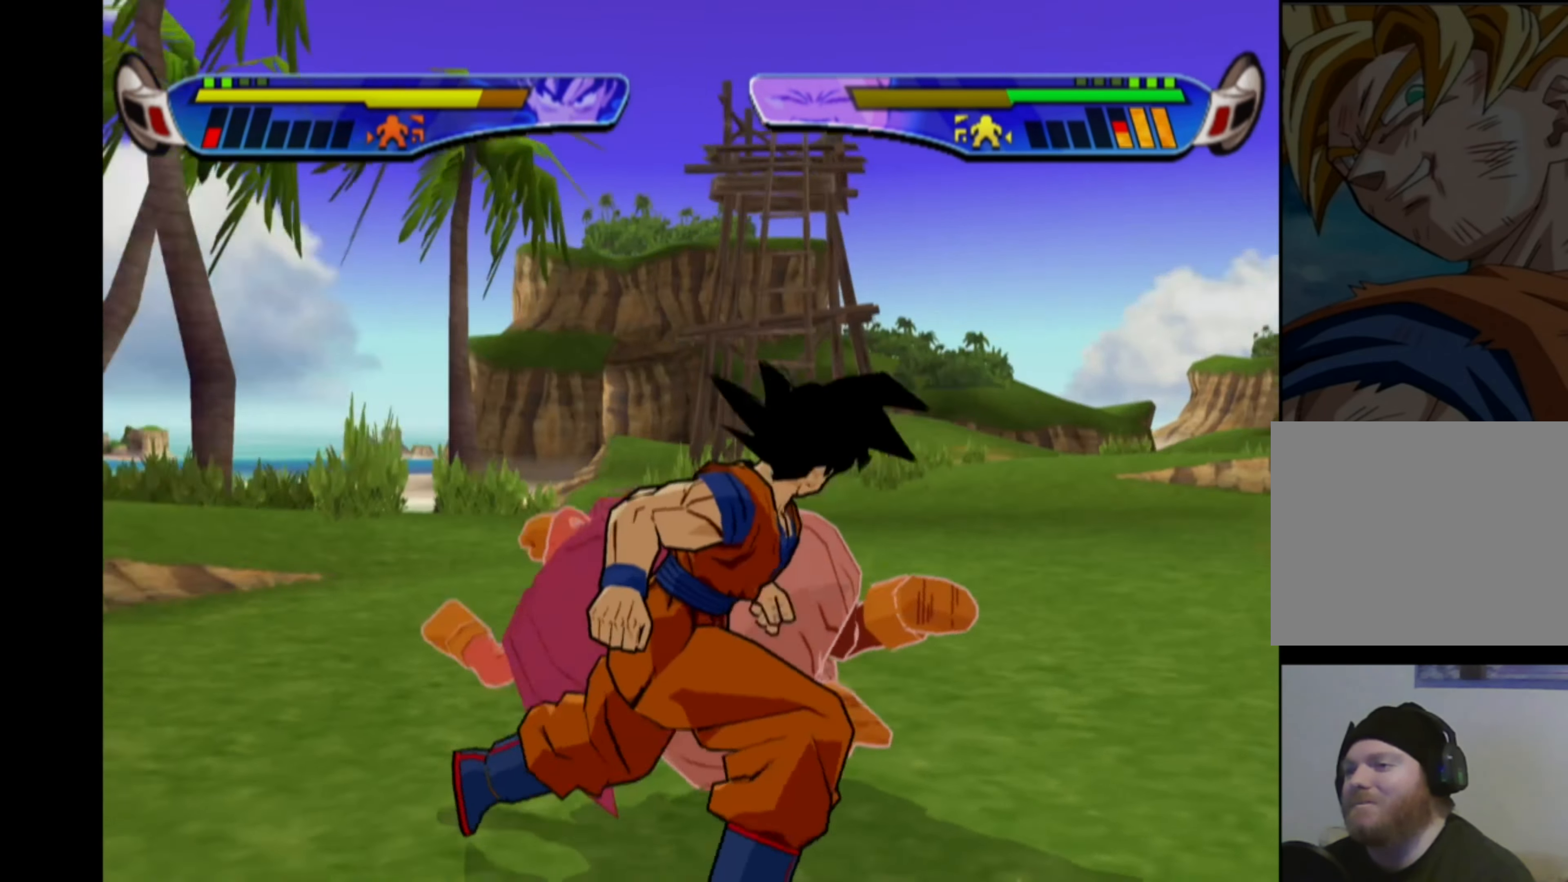
{"buttons": ["SQUARE"], "left_stick": "center", "right_stick": "center", "events": [[17, "right_stick", "down-left"], [50, "left_stick", "center"], [67, "right_stick", "center"], [300, "SQUARE", "down"], [383, "SQUARE", "up"], [450, "SQUARE", "down"]]}
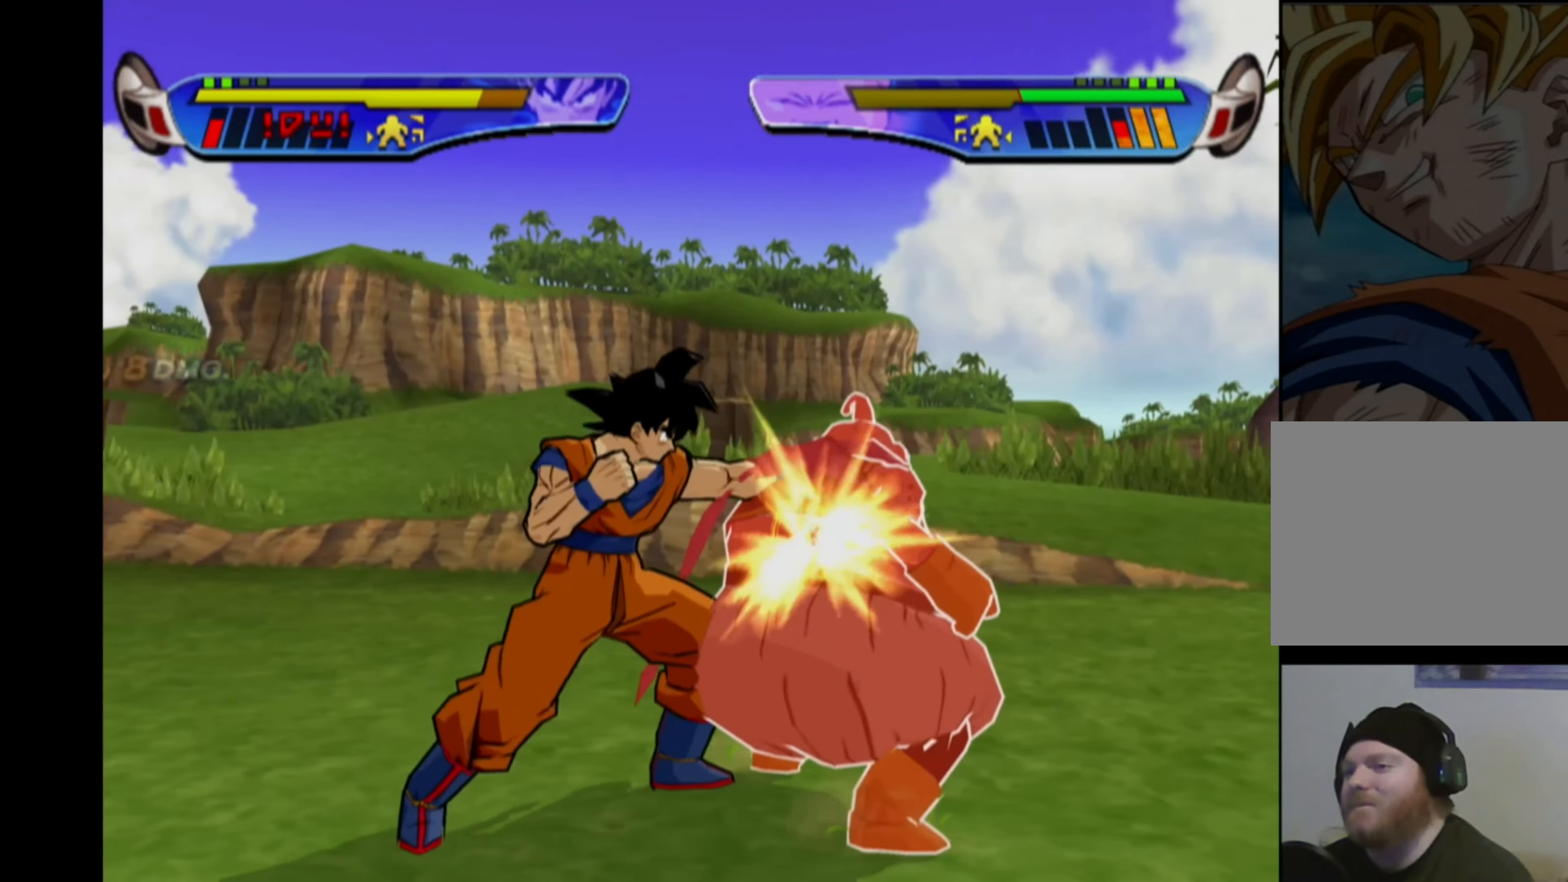
{"buttons": [], "left_stick": "center", "right_stick": "center", "events": [[33, "SQUARE", "up"], [100, "SQUARE", "down"], [166, "SQUARE", "up"], [233, "SQUARE", "down"], [316, "SQUARE", "up"], [366, "SQUARE", "down"], [466, "SQUARE", "up"]]}
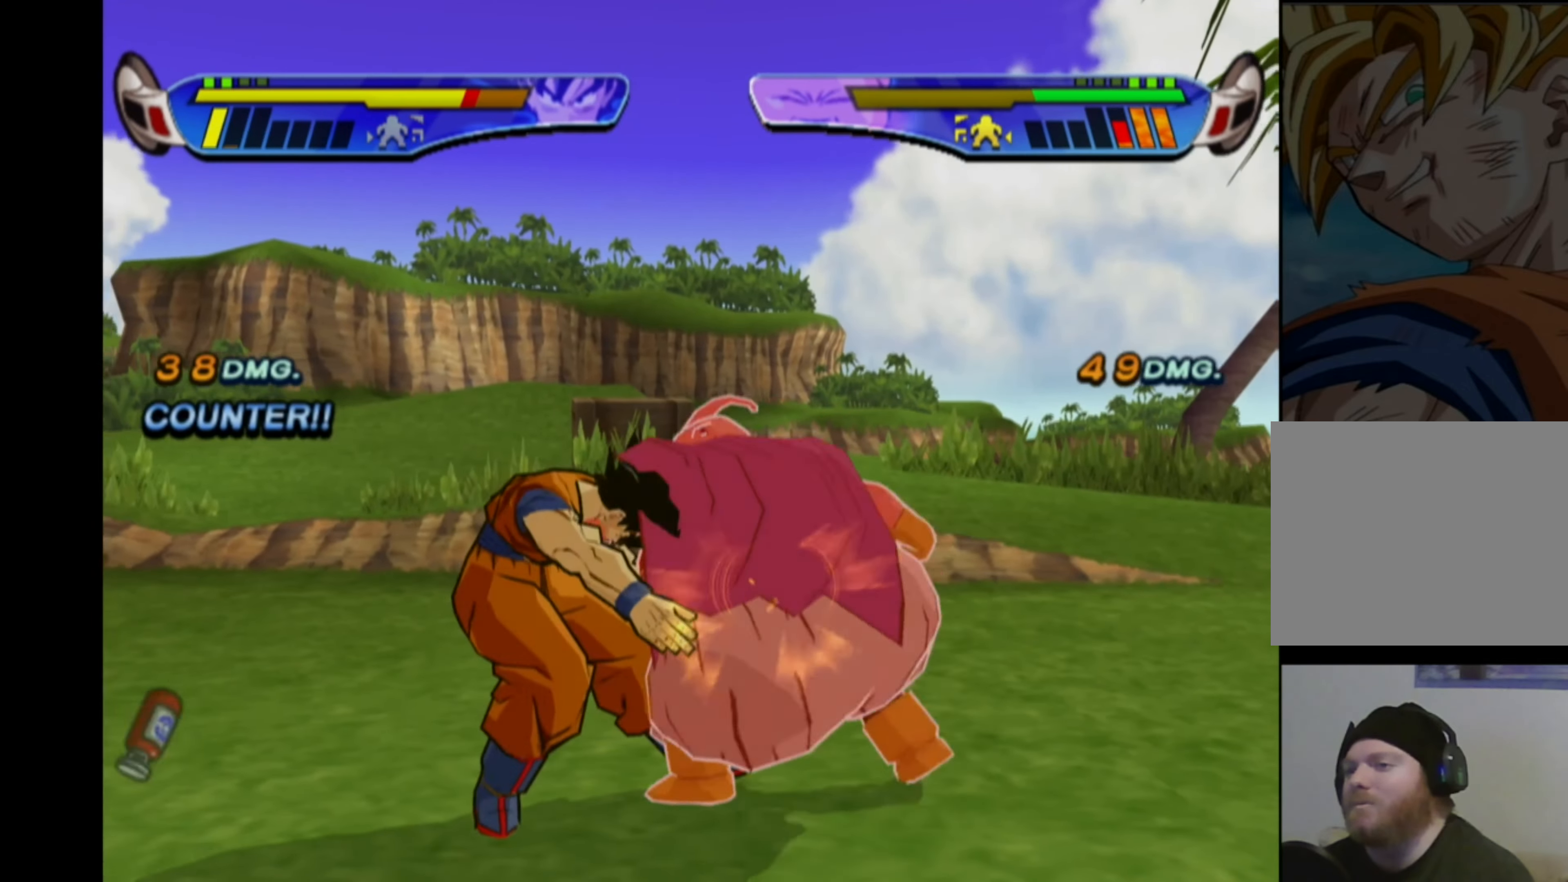
{"buttons": ["CROSS"], "left_stick": "center", "right_stick": "center", "events": [[16, "SQUARE", "down"], [116, "SQUARE", "up"], [183, "DPAD_RIGHT", "down"], [200, "CROSS", "down"], [450, "DPAD_RIGHT", "up"]]}
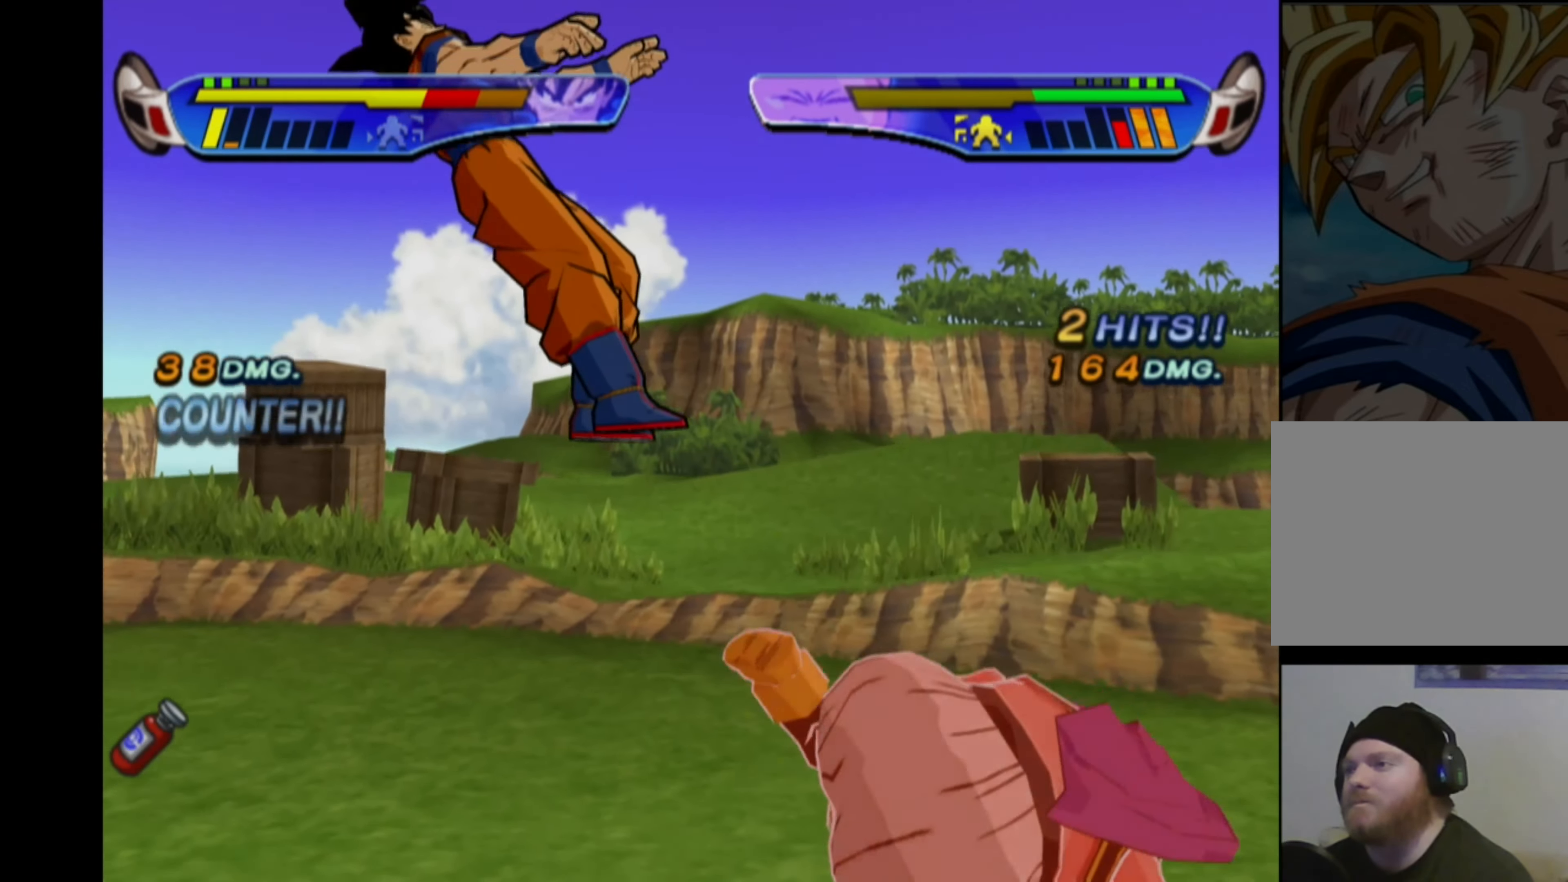
{"buttons": ["CROSS", "DPAD_RIGHT"], "left_stick": "center", "right_stick": "center", "events": [[166, "CROSS", "up"], [366, "DPAD_RIGHT", "down"], [383, "CROSS", "down"]]}
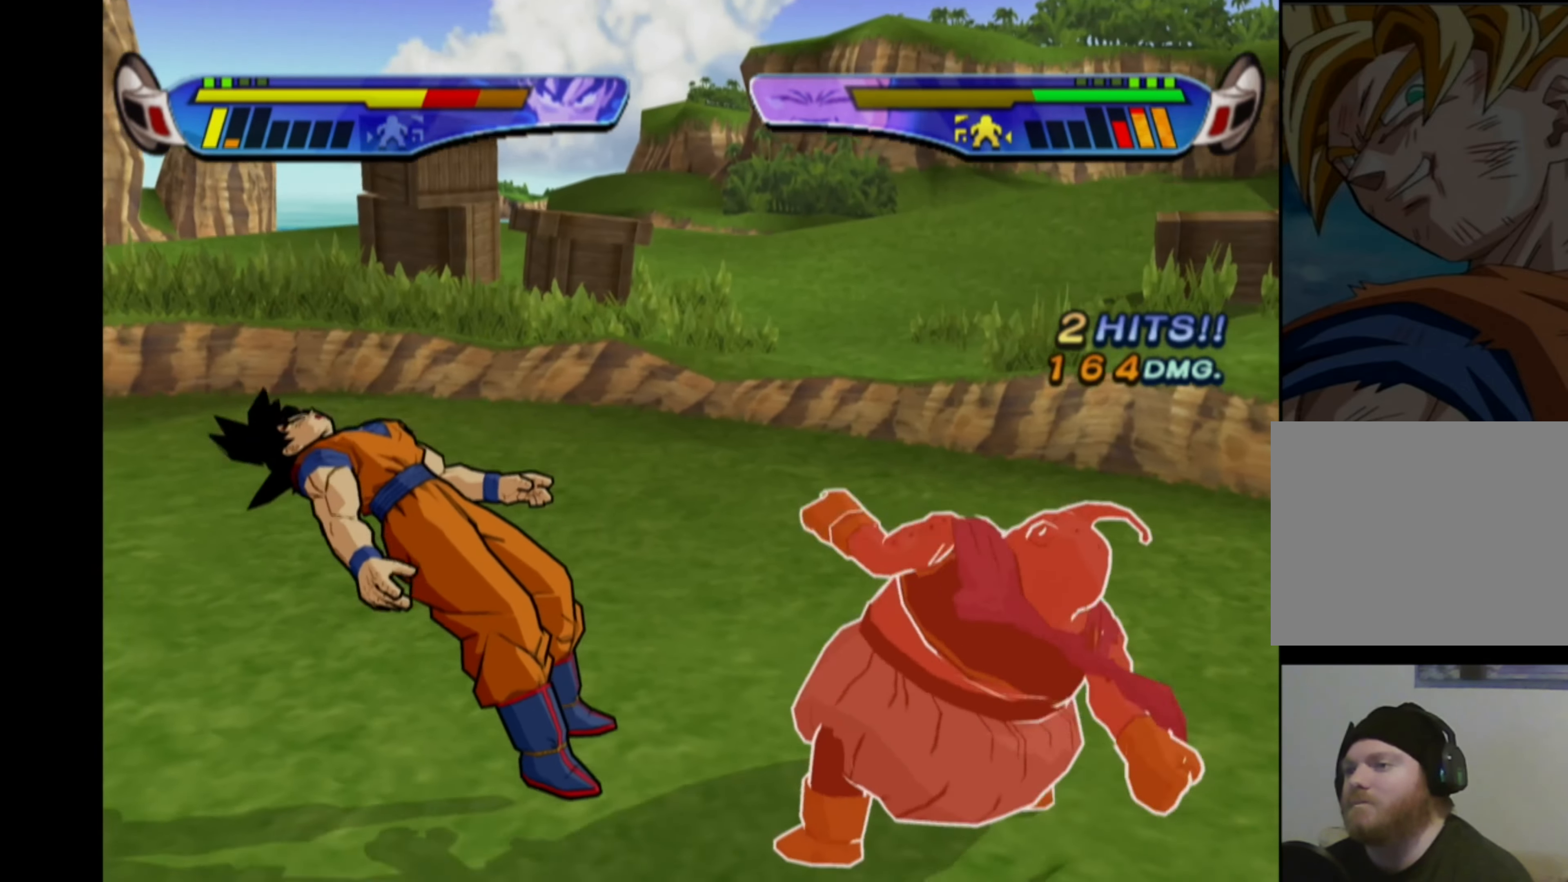
{"buttons": ["CROSS"], "left_stick": "center", "right_stick": "center", "events": [[200, "DPAD_RIGHT", "up"]]}
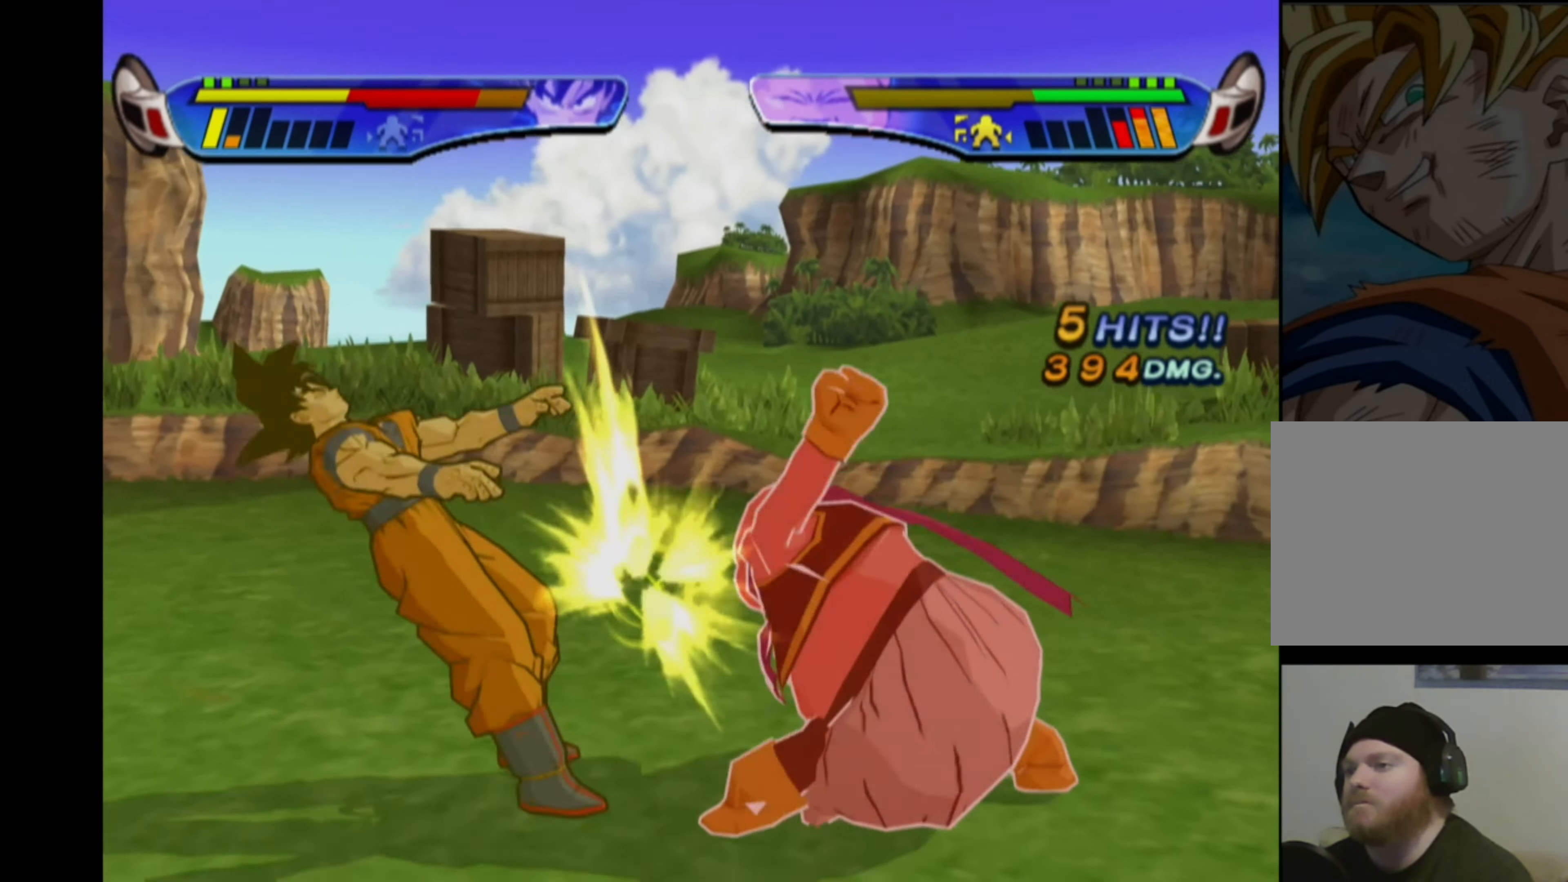
{"buttons": ["CROSS"], "left_stick": "center", "right_stick": "center", "events": []}
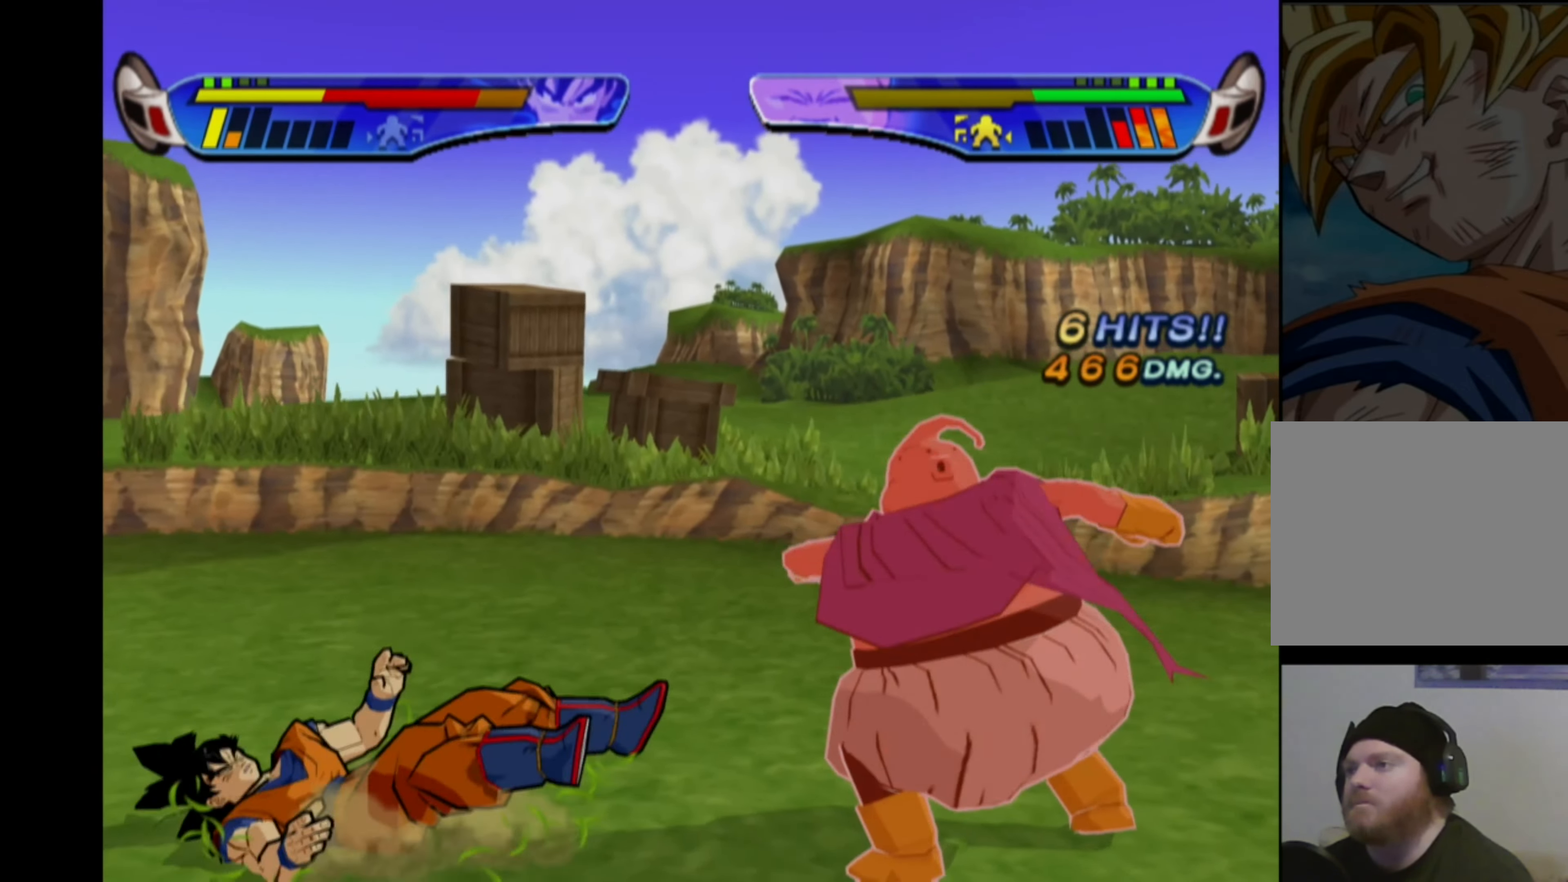
{"buttons": ["CROSS"], "left_stick": "center", "right_stick": "center", "events": [[400, "CROSS", "up"], [466, "CROSS", "down"]]}
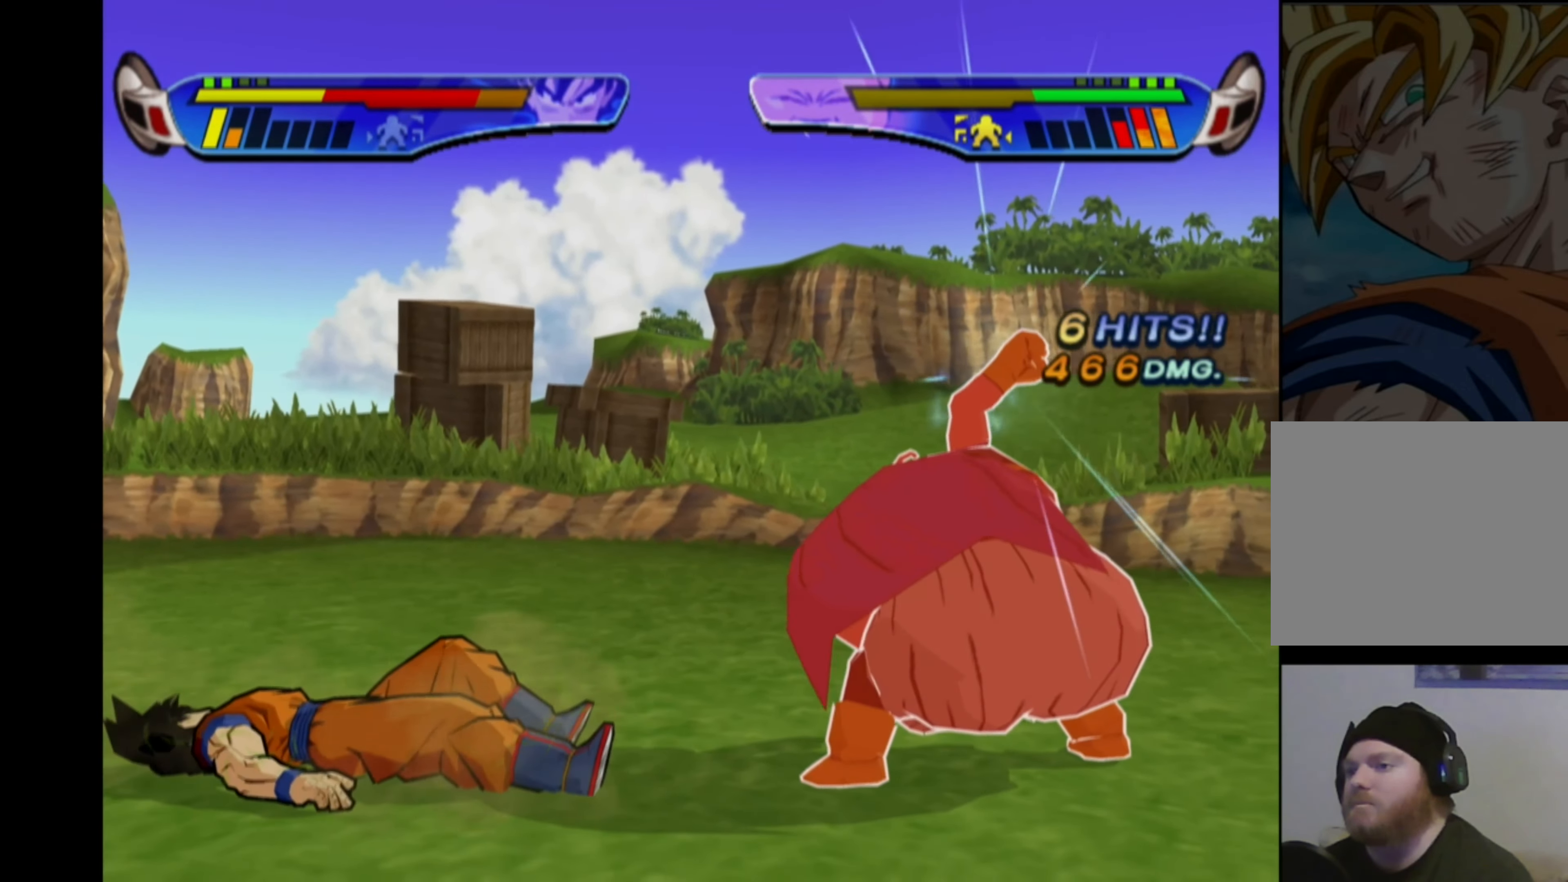
{"buttons": ["CROSS"], "left_stick": "center", "right_stick": "center", "events": [[216, "CROSS", "up"], [250, "CROSS", "down"], [350, "CROSS", "up"], [383, "CROSS", "down"]]}
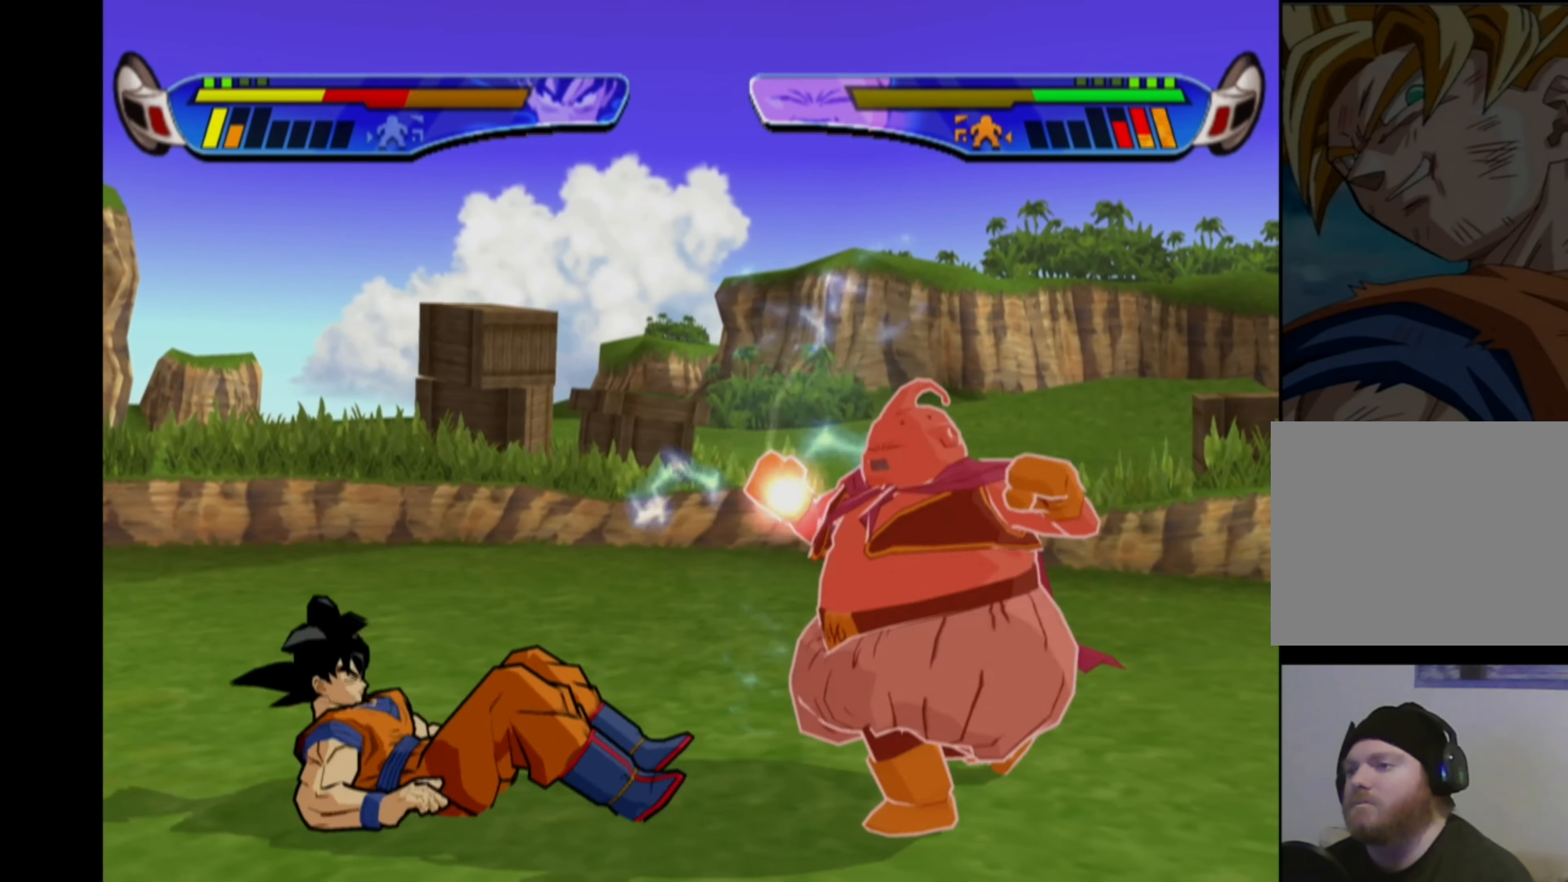
{"buttons": ["CROSS"], "left_stick": "center", "right_stick": "center", "events": [[16, "CROSS", "up"], [66, "CROSS", "down"], [166, "CROSS", "up"], [250, "CROSS", "down"], [350, "CROSS", "up"], [416, "CROSS", "down"]]}
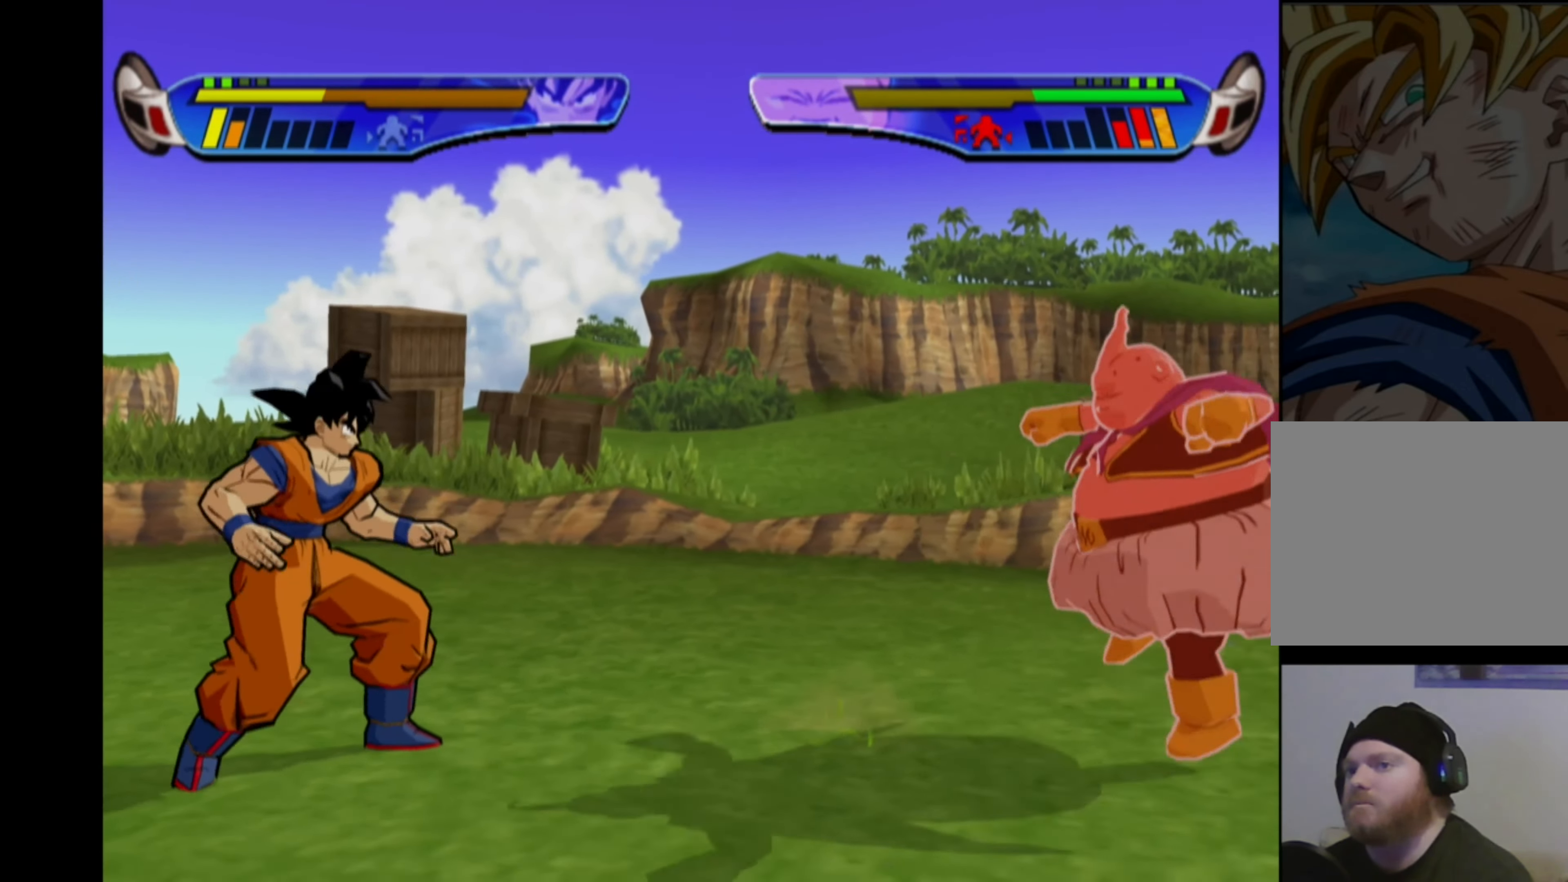
{"buttons": ["DPAD_LEFT"], "left_stick": "center", "right_stick": "center", "events": [[266, "CROSS", "up"], [300, "DPAD_LEFT", "down"], [366, "DPAD_LEFT", "up"], [433, "DPAD_LEFT", "down"]]}
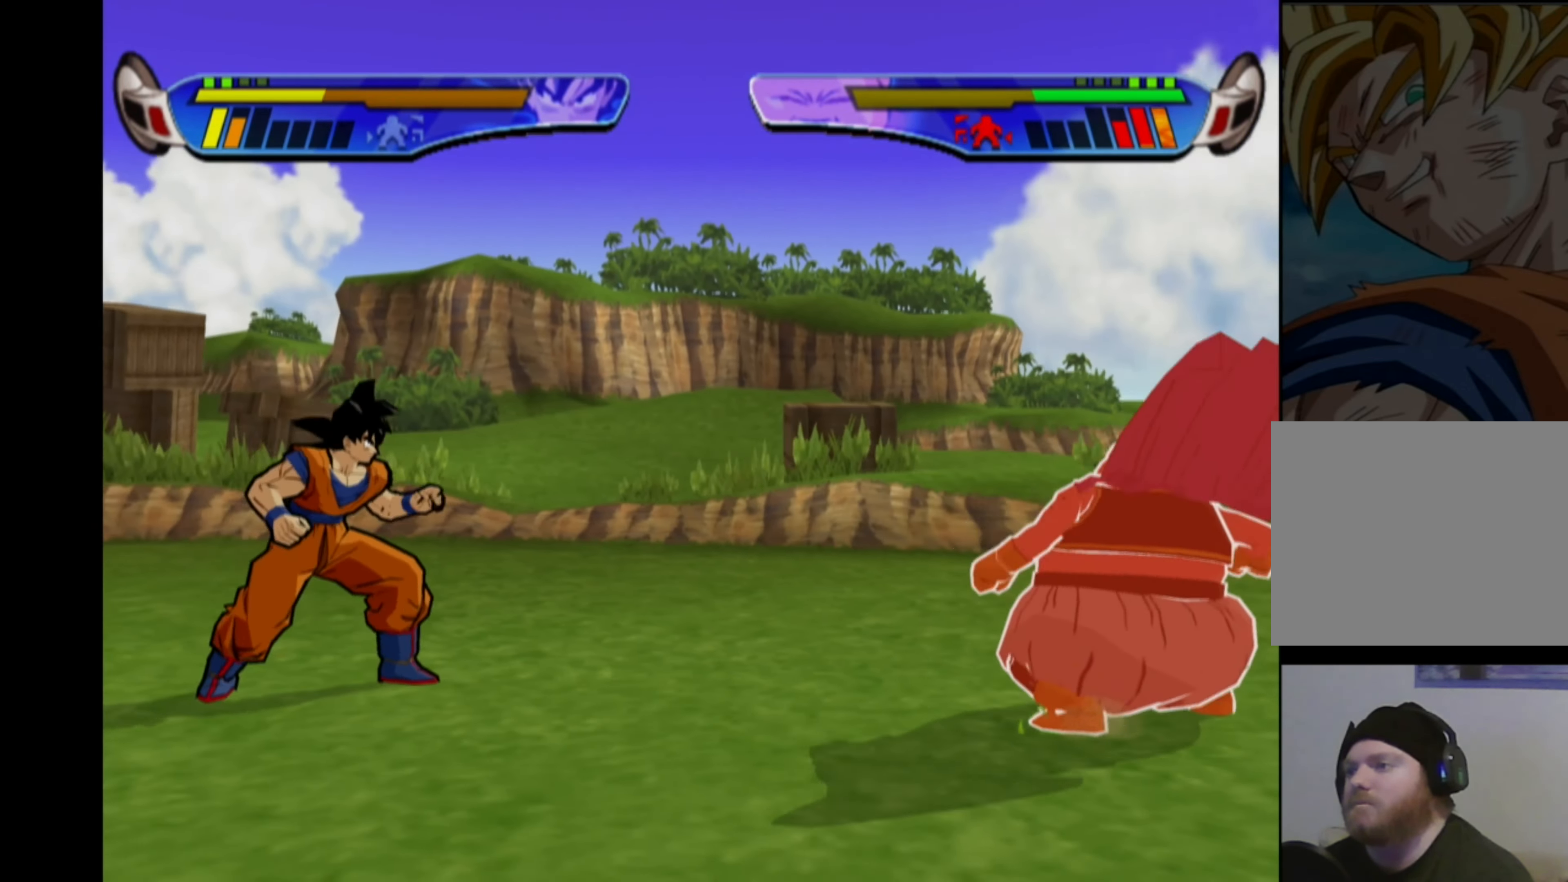
{"buttons": ["DPAD_LEFT"], "left_stick": "center", "right_stick": "center", "events": []}
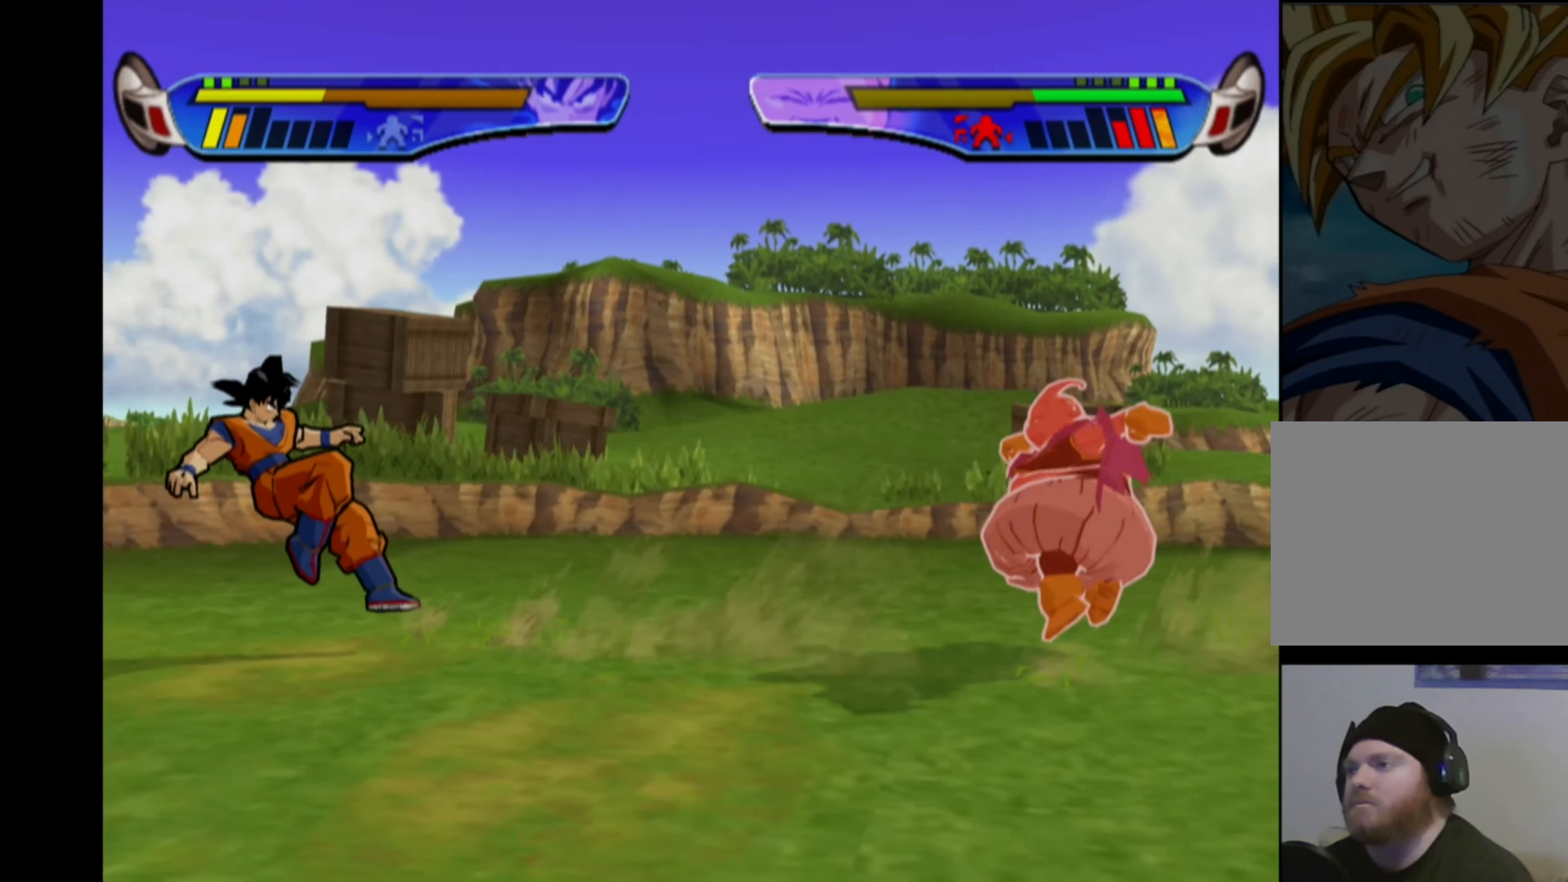
{"buttons": ["DPAD_LEFT"], "left_stick": "center", "right_stick": "center", "events": []}
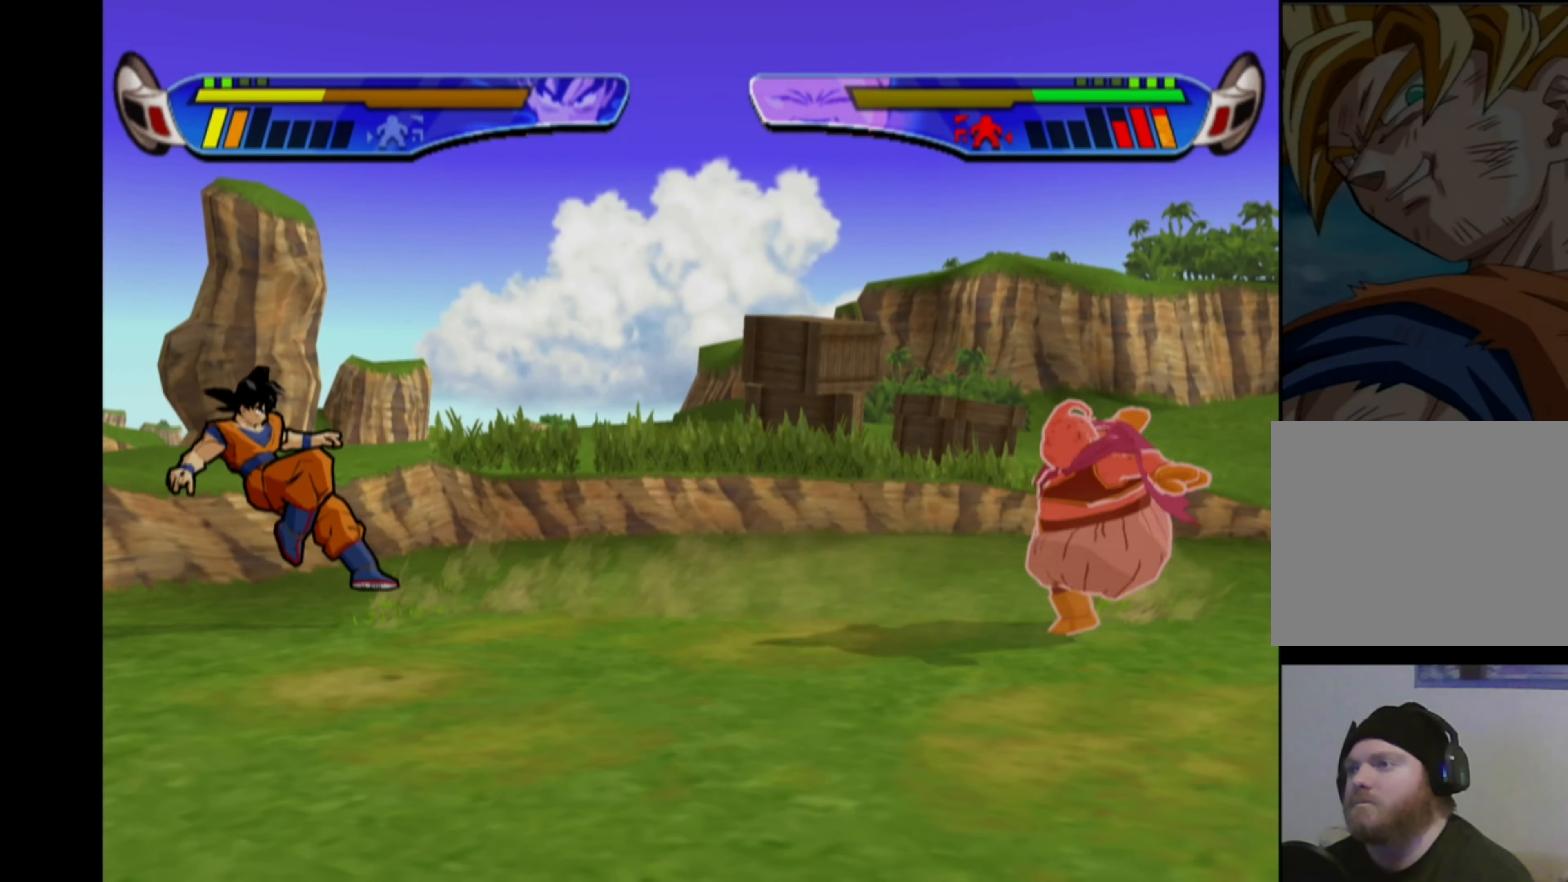
{"buttons": ["CROSS"], "left_stick": "center", "right_stick": "center", "events": [[450, "DPAD_LEFT", "up"], [500, "CROSS", "down"]]}
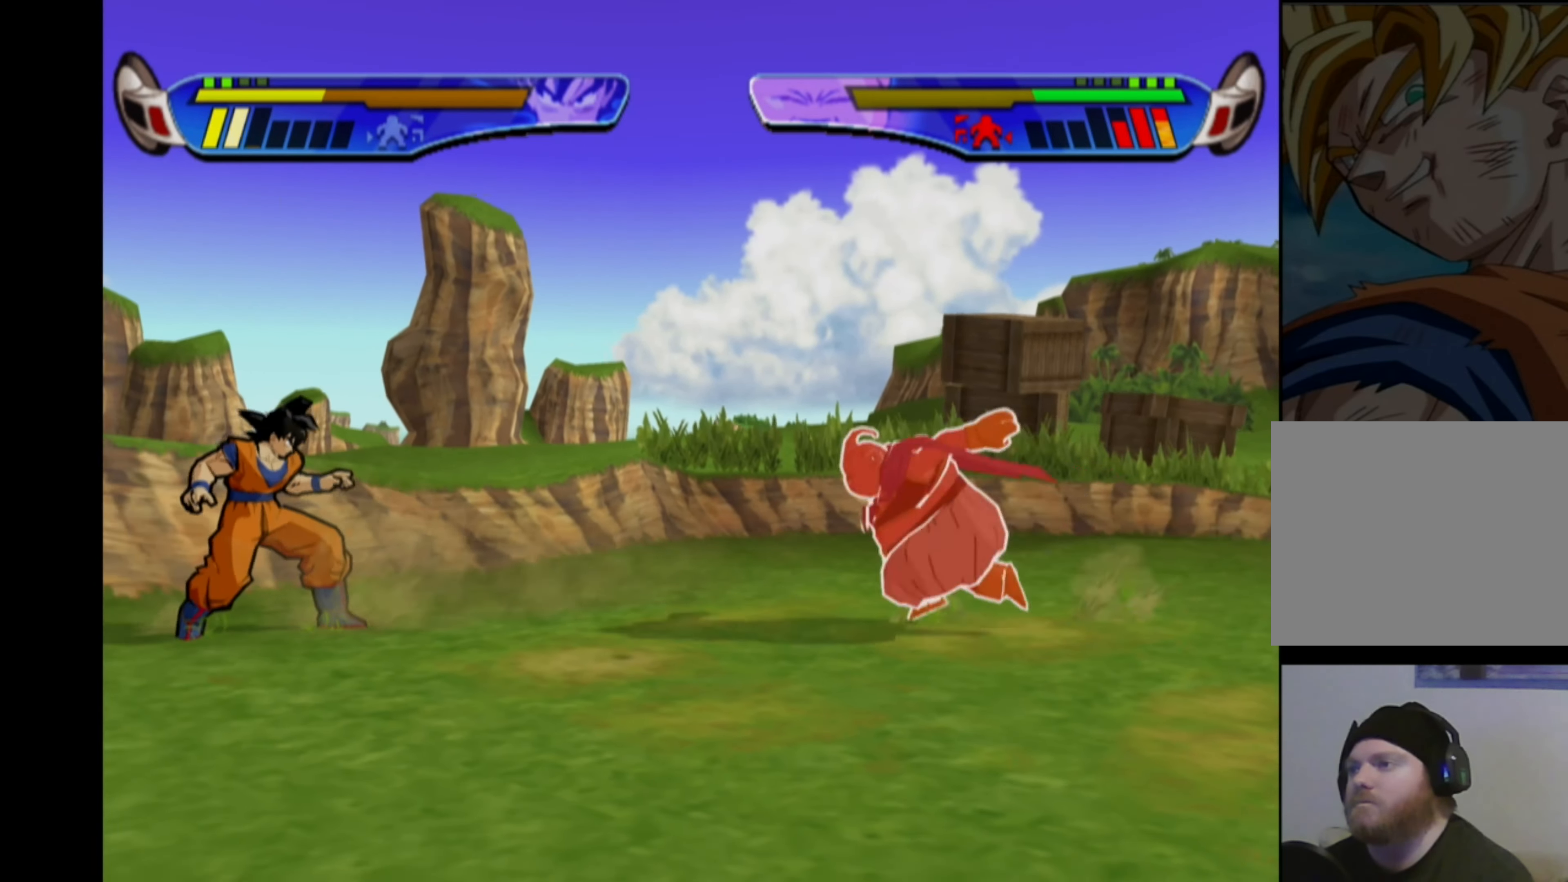
{"buttons": [], "left_stick": "center", "right_stick": "center", "events": [[383, "CROSS", "up"], [433, "L1", "down"], [500, "L1", "up"]]}